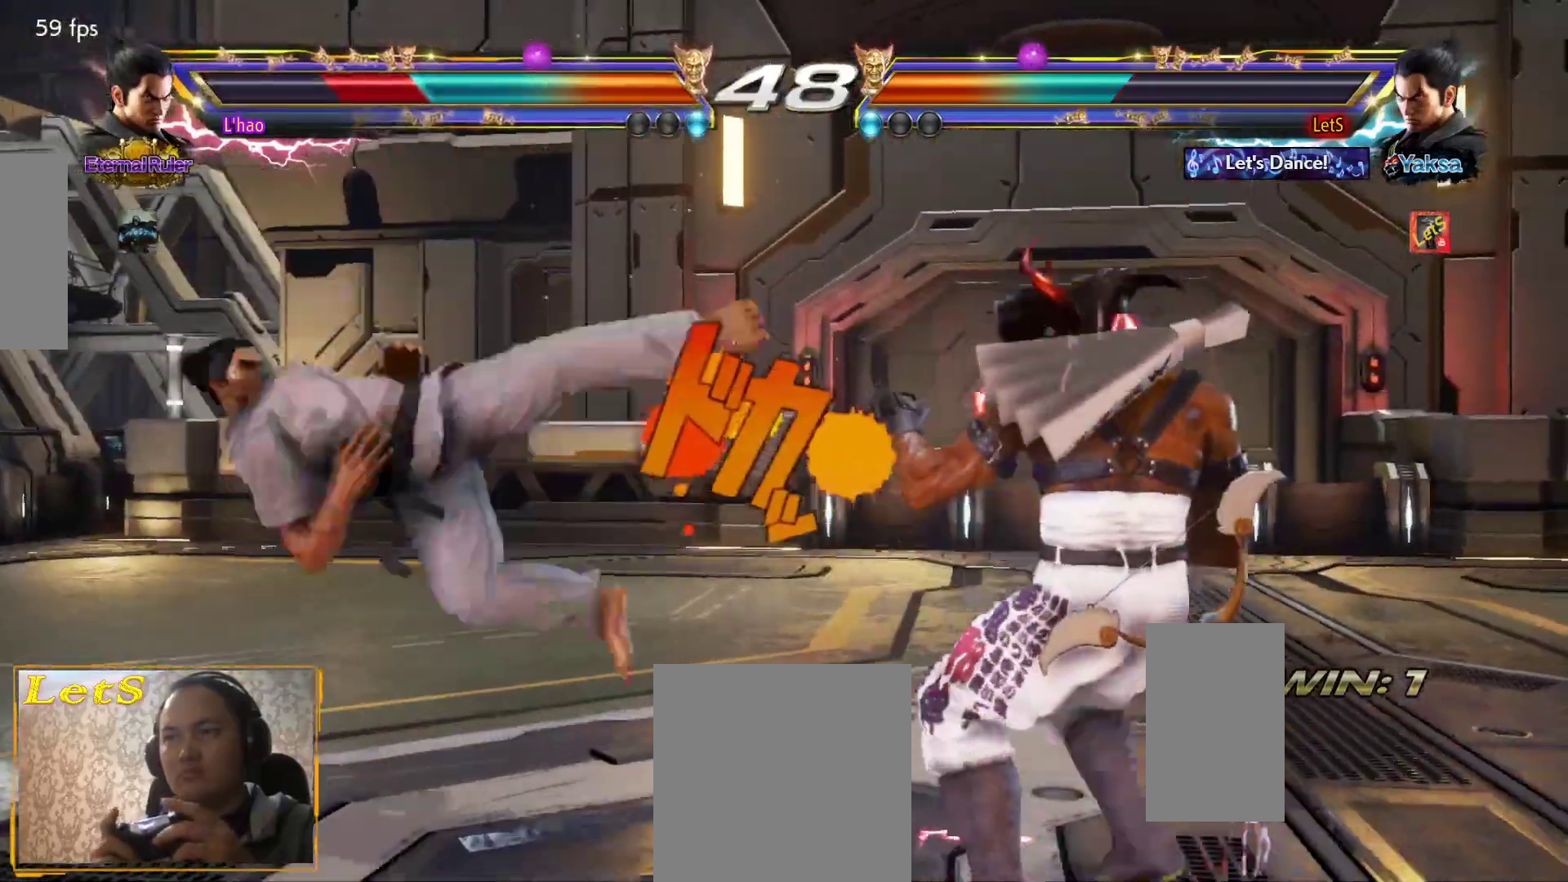
Gameplay with a controller (PlayStation layout); each line is a JSON object with the inputs held at the frame after it. "events" lists button and stick changes between this image and that frame as [ms after this image, input, new state], when the widget could be followed in between.
{"buttons": ["CIRCLE"], "left_stick": "center", "right_stick": "center", "events": [[67, "DPAD_LEFT", "up"], [100, "DPAD_DOWN", "down"], [167, "DPAD_DOWN", "up"], [167, "DPAD_LEFT", "down"], [333, "DPAD_LEFT", "up"], [400, "CIRCLE", "down"], [400, "DPAD_DOWN", "down"], [400, "DPAD_RIGHT", "down"], [500, "DPAD_DOWN", "up"], [500, "DPAD_RIGHT", "up"]]}
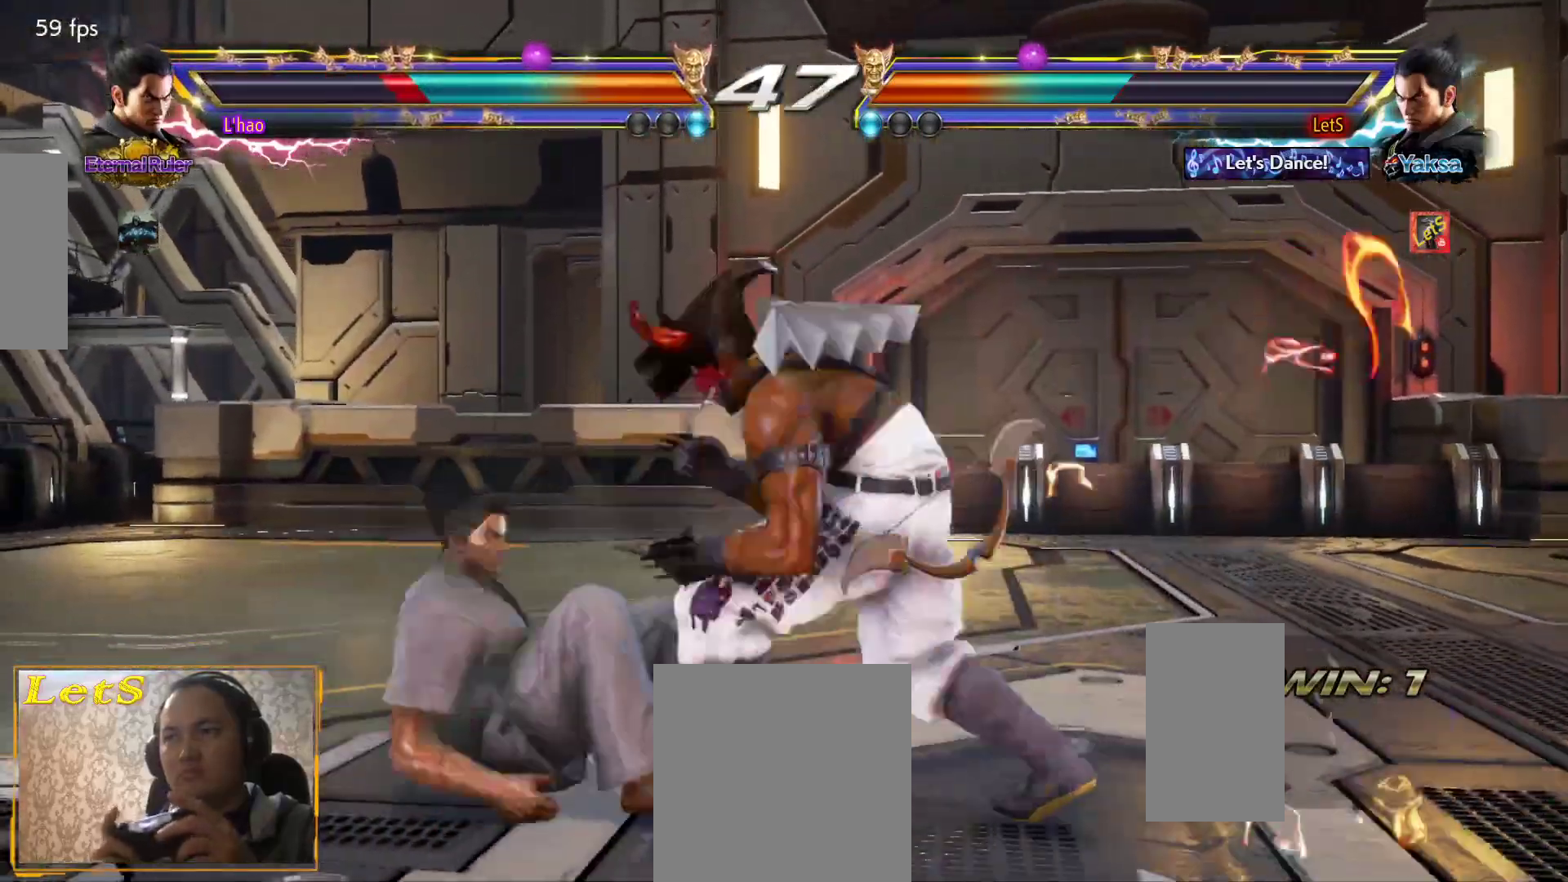
{"buttons": [], "left_stick": "center", "right_stick": "center", "events": [[67, "CIRCLE", "up"]]}
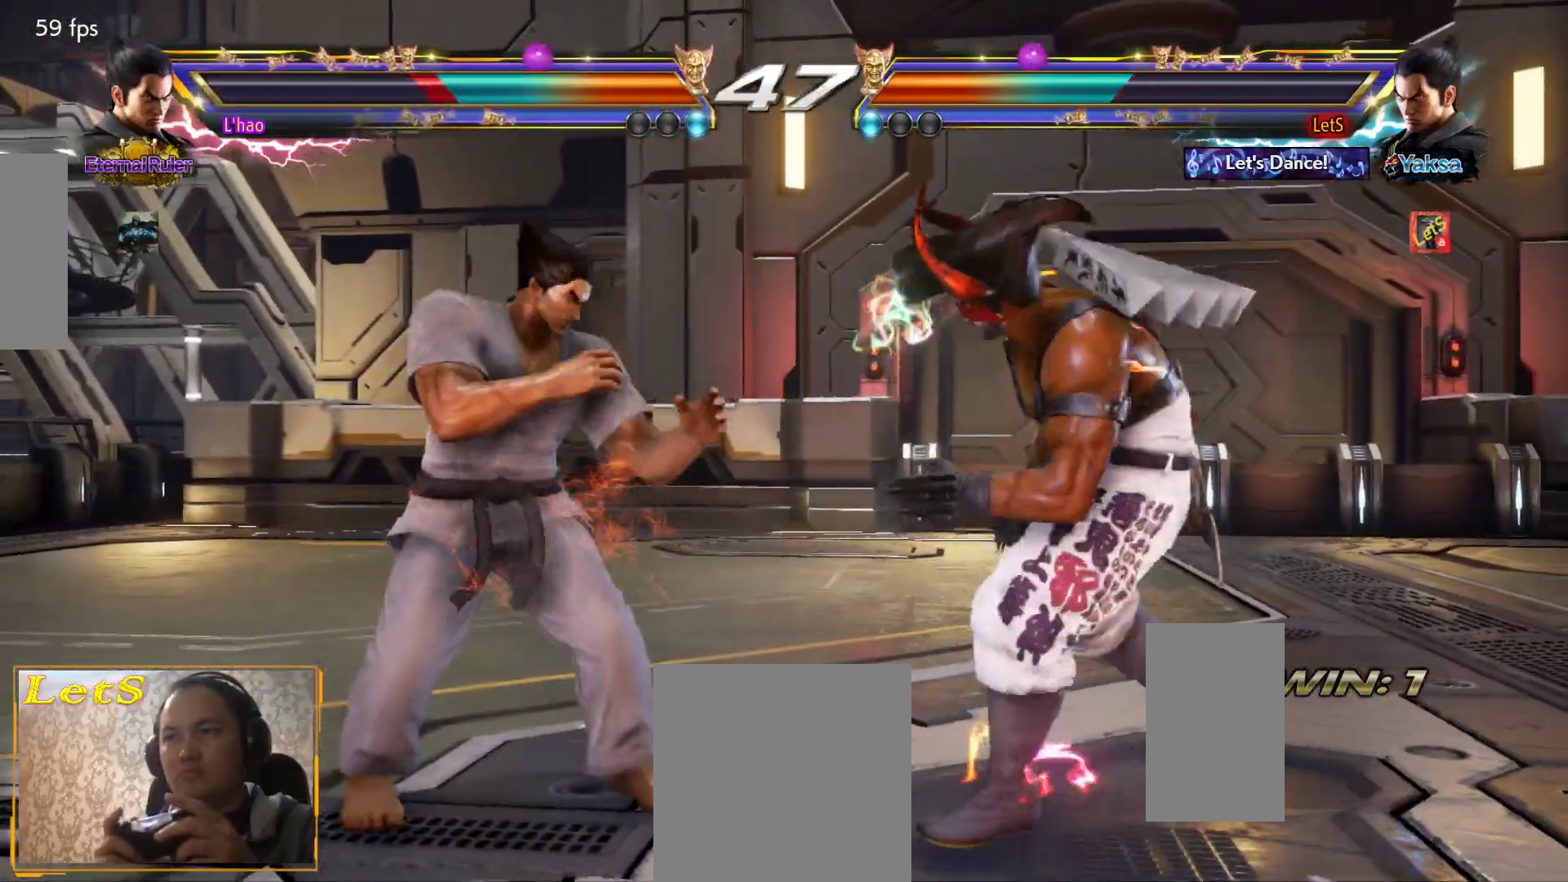
{"buttons": ["DPAD_RIGHT"], "left_stick": "center", "right_stick": "center", "events": [[67, "DPAD_RIGHT", "down"], [167, "DPAD_RIGHT", "up"], [200, "DPAD_RIGHT", "down"], [300, "DPAD_DOWN", "down"], [433, "DPAD_DOWN", "up"], [433, "DPAD_RIGHT", "up"], [500, "DPAD_RIGHT", "down"]]}
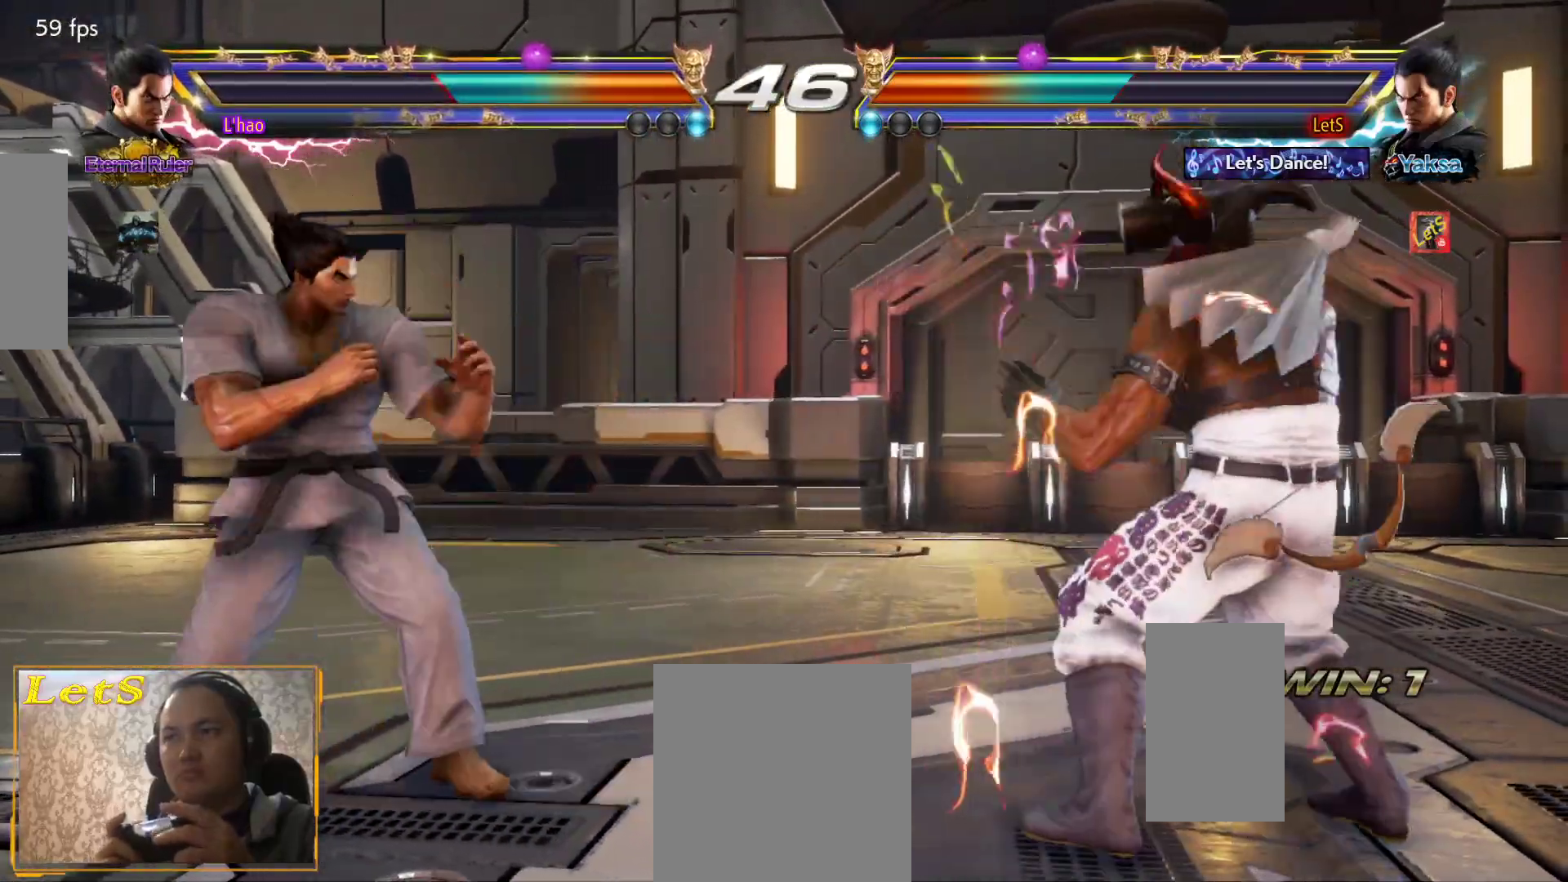
{"buttons": ["DPAD_RIGHT"], "left_stick": "center", "right_stick": "center", "events": [[100, "DPAD_DOWN", "down"], [133, "DPAD_DOWN", "up"], [333, "DPAD_DOWN", "down"], [367, "DPAD_DOWN", "up"]]}
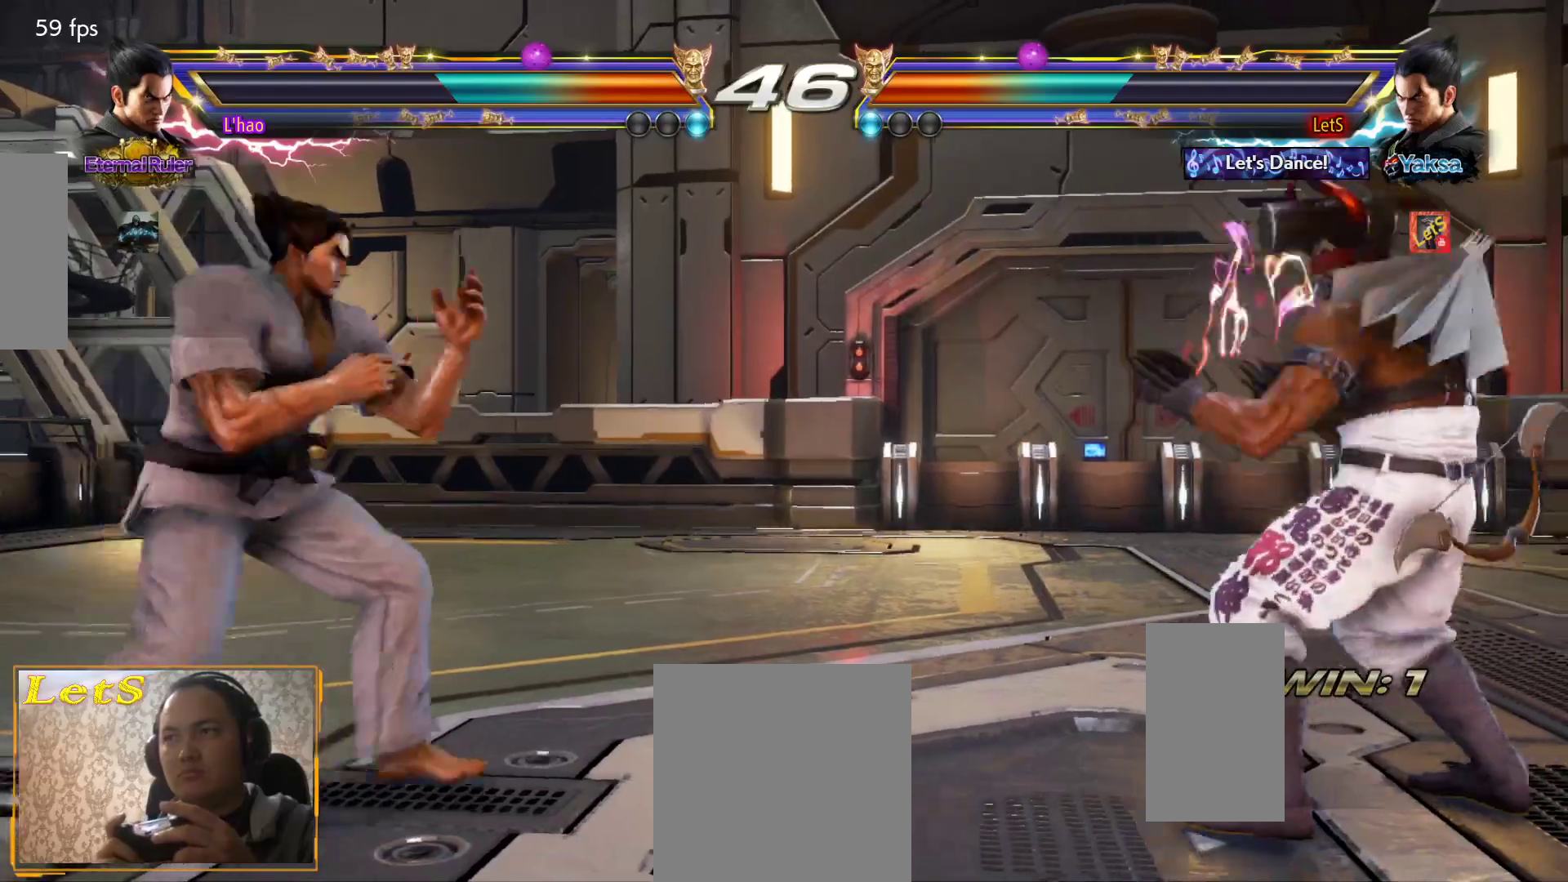
{"buttons": [], "left_stick": "center", "right_stick": "center", "events": [[67, "DPAD_RIGHT", "up"], [167, "DPAD_LEFT", "down"], [233, "DPAD_LEFT", "up"], [300, "DPAD_LEFT", "down"], [333, "DPAD_LEFT", "up"], [400, "DPAD_DOWN", "down"], [400, "DPAD_LEFT", "down"], [400, "TRIANGLE", "down"], [433, "DPAD_DOWN", "up"], [433, "DPAD_LEFT", "up"], [500, "TRIANGLE", "up"]]}
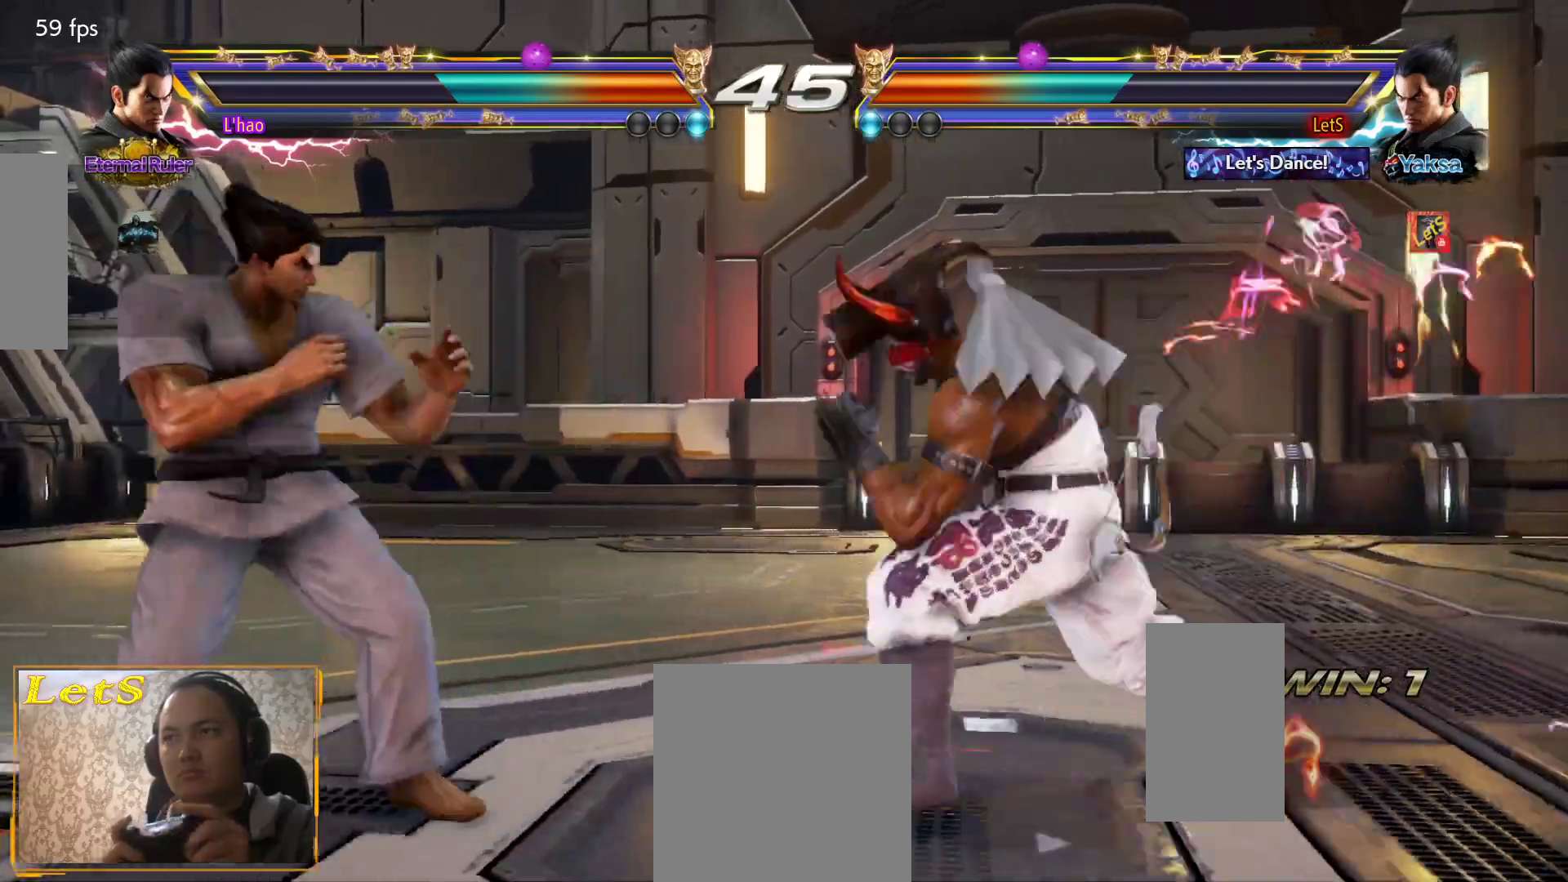
{"buttons": ["DPAD_LEFT"], "left_stick": "center", "right_stick": "center", "events": [[367, "DPAD_LEFT", "down"], [400, "DPAD_LEFT", "up"], [467, "DPAD_LEFT", "down"]]}
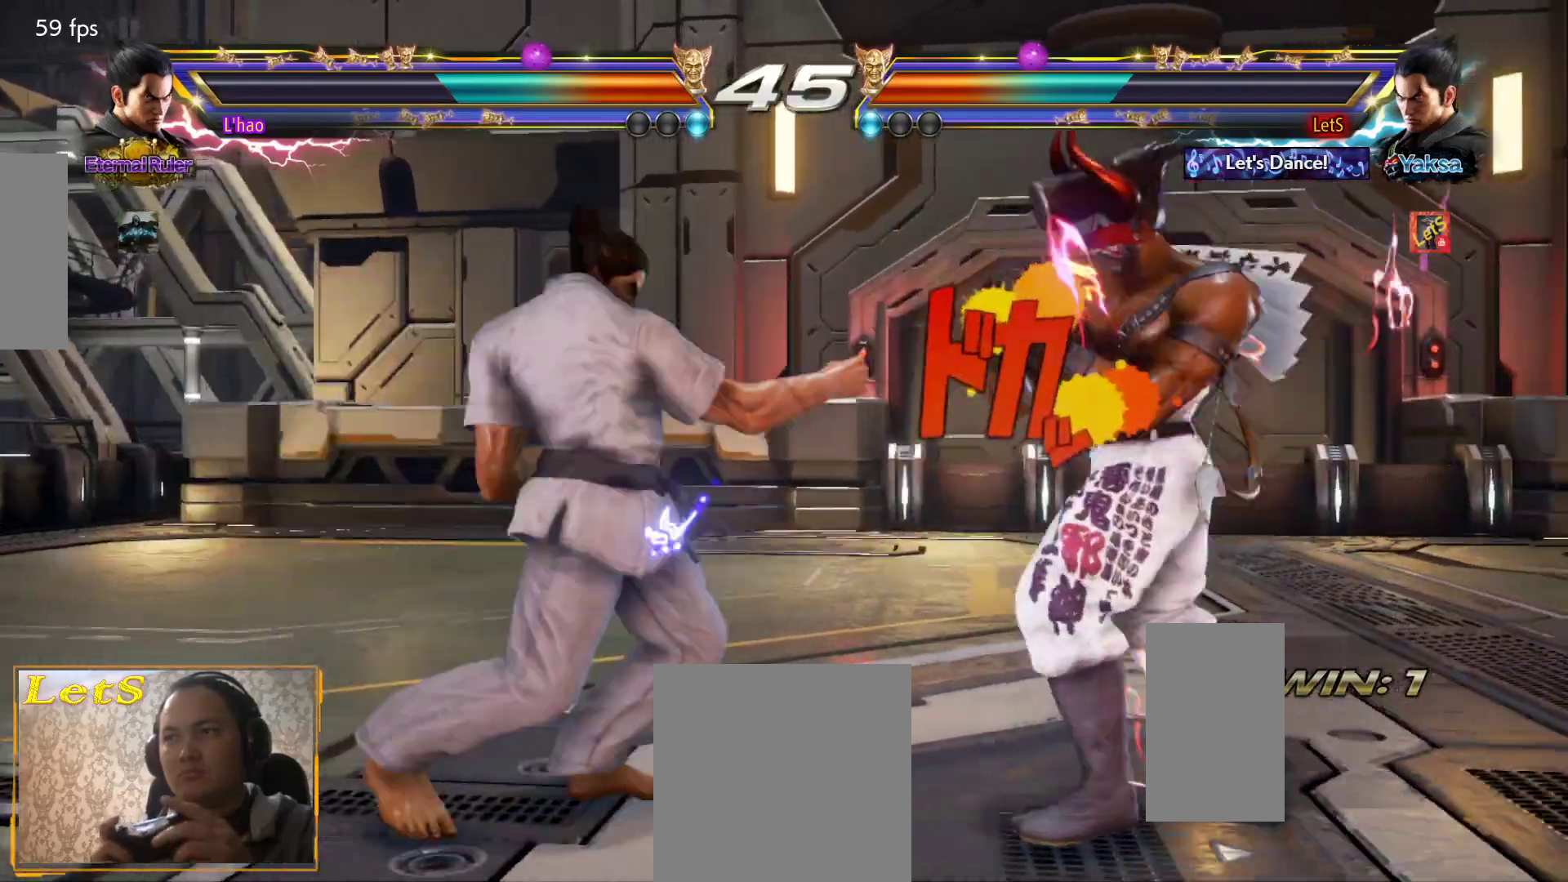
{"buttons": [], "left_stick": "center", "right_stick": "center", "events": [[33, "DPAD_DOWN", "down"], [33, "DPAD_LEFT", "up"], [100, "DPAD_DOWN", "up"], [100, "DPAD_LEFT", "down"], [100, "TRIANGLE", "down"], [167, "DPAD_LEFT", "up"], [167, "TRIANGLE", "up"]]}
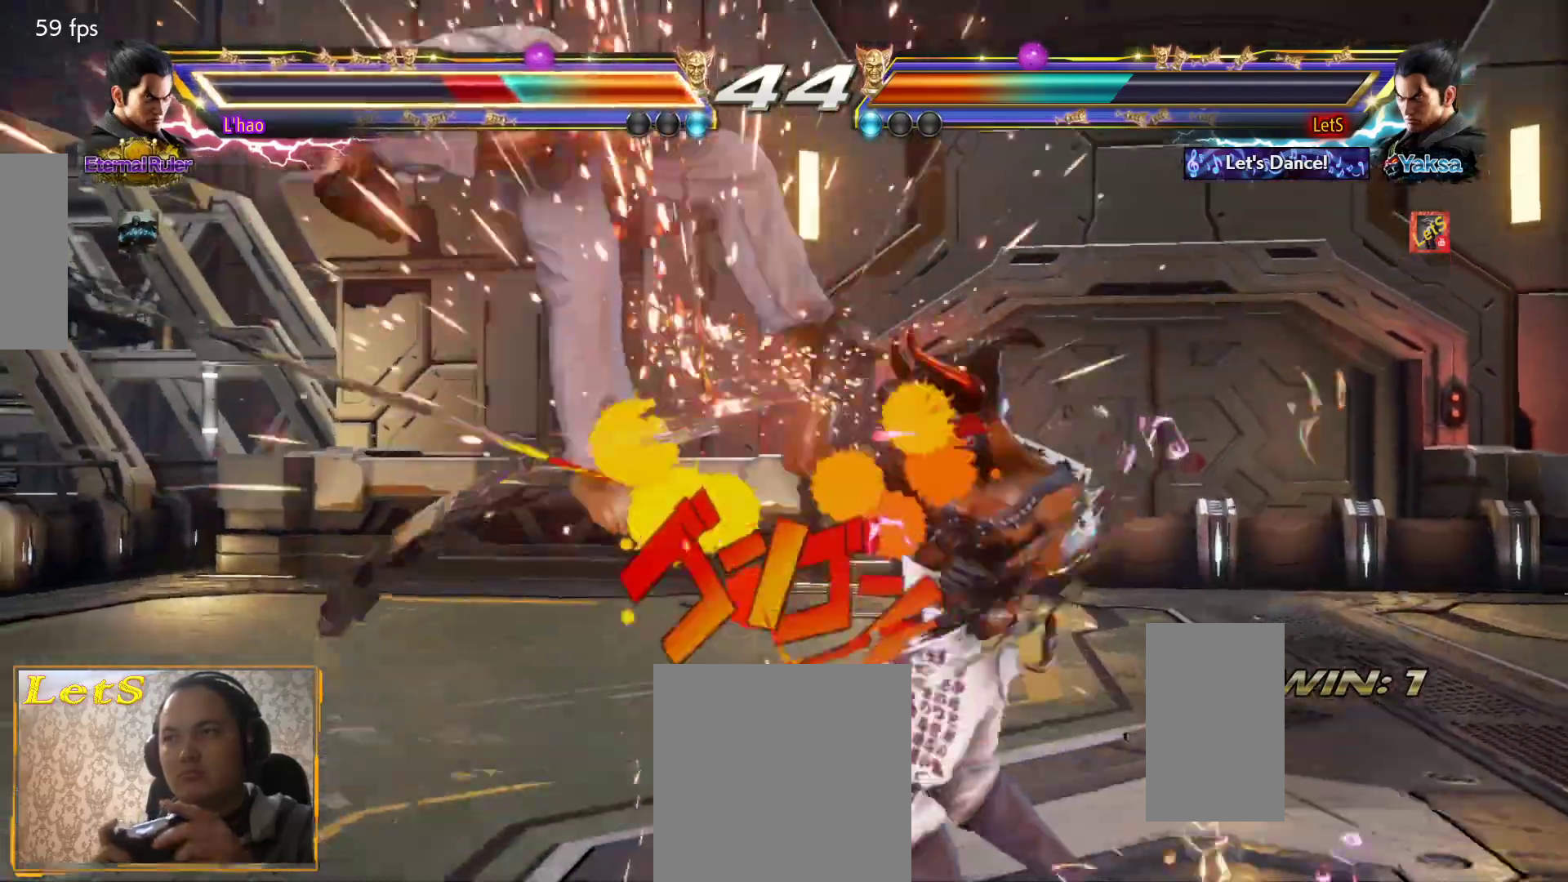
{"buttons": [], "left_stick": "center", "right_stick": "center", "events": [[100, "DPAD_LEFT", "down"], [200, "DPAD_DOWN", "down"], [200, "DPAD_LEFT", "up"], [267, "DPAD_DOWN", "up"], [267, "DPAD_LEFT", "down"], [267, "TRIANGLE", "down"], [300, "DPAD_LEFT", "up"], [333, "TRIANGLE", "up"]]}
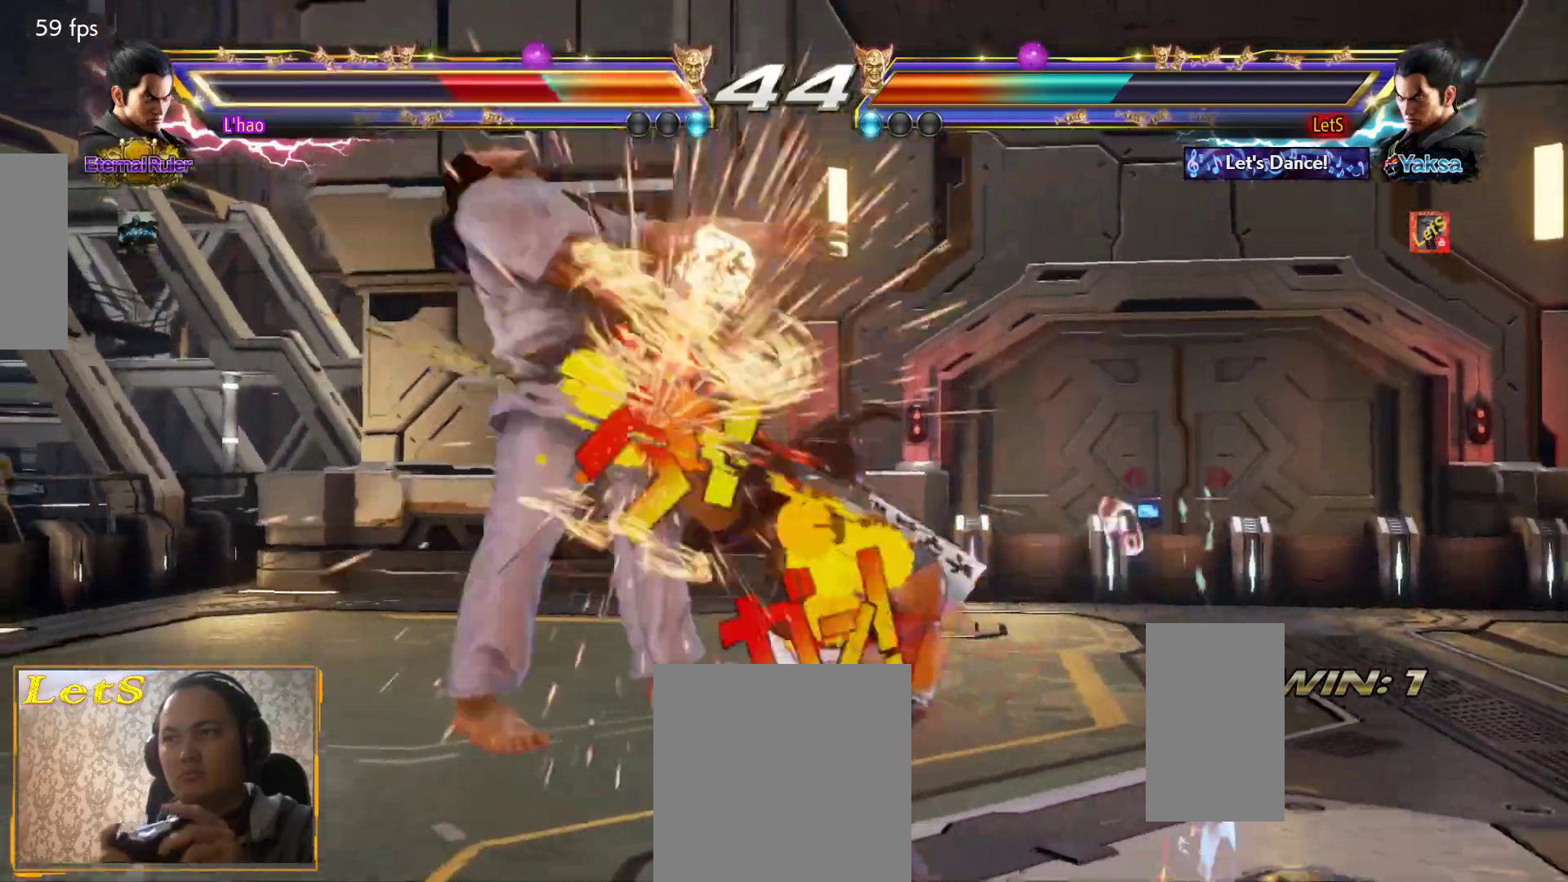
{"buttons": ["DPAD_LEFT"], "left_stick": "center", "right_stick": "center", "events": [[233, "DPAD_LEFT", "down"], [300, "DPAD_LEFT", "up"], [367, "DPAD_LEFT", "down"]]}
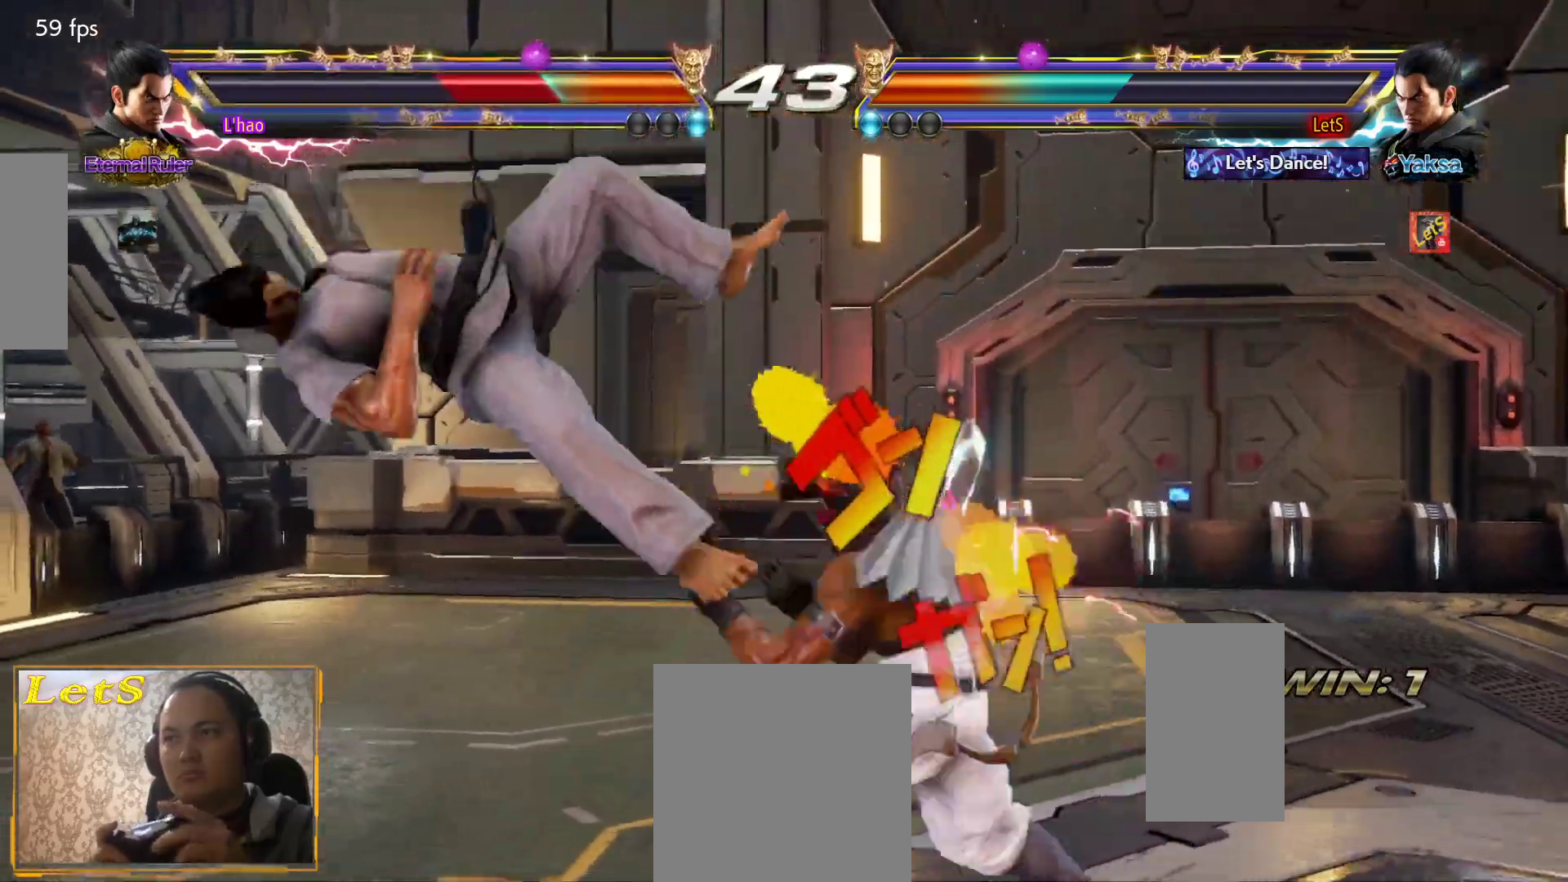
{"buttons": ["DPAD_RIGHT"], "left_stick": "center", "right_stick": "center", "events": [[33, "DPAD_DOWN", "down"], [33, "TRIANGLE", "down"], [67, "DPAD_DOWN", "up"], [133, "DPAD_LEFT", "up"], [200, "TRIANGLE", "up"], [500, "DPAD_RIGHT", "down"]]}
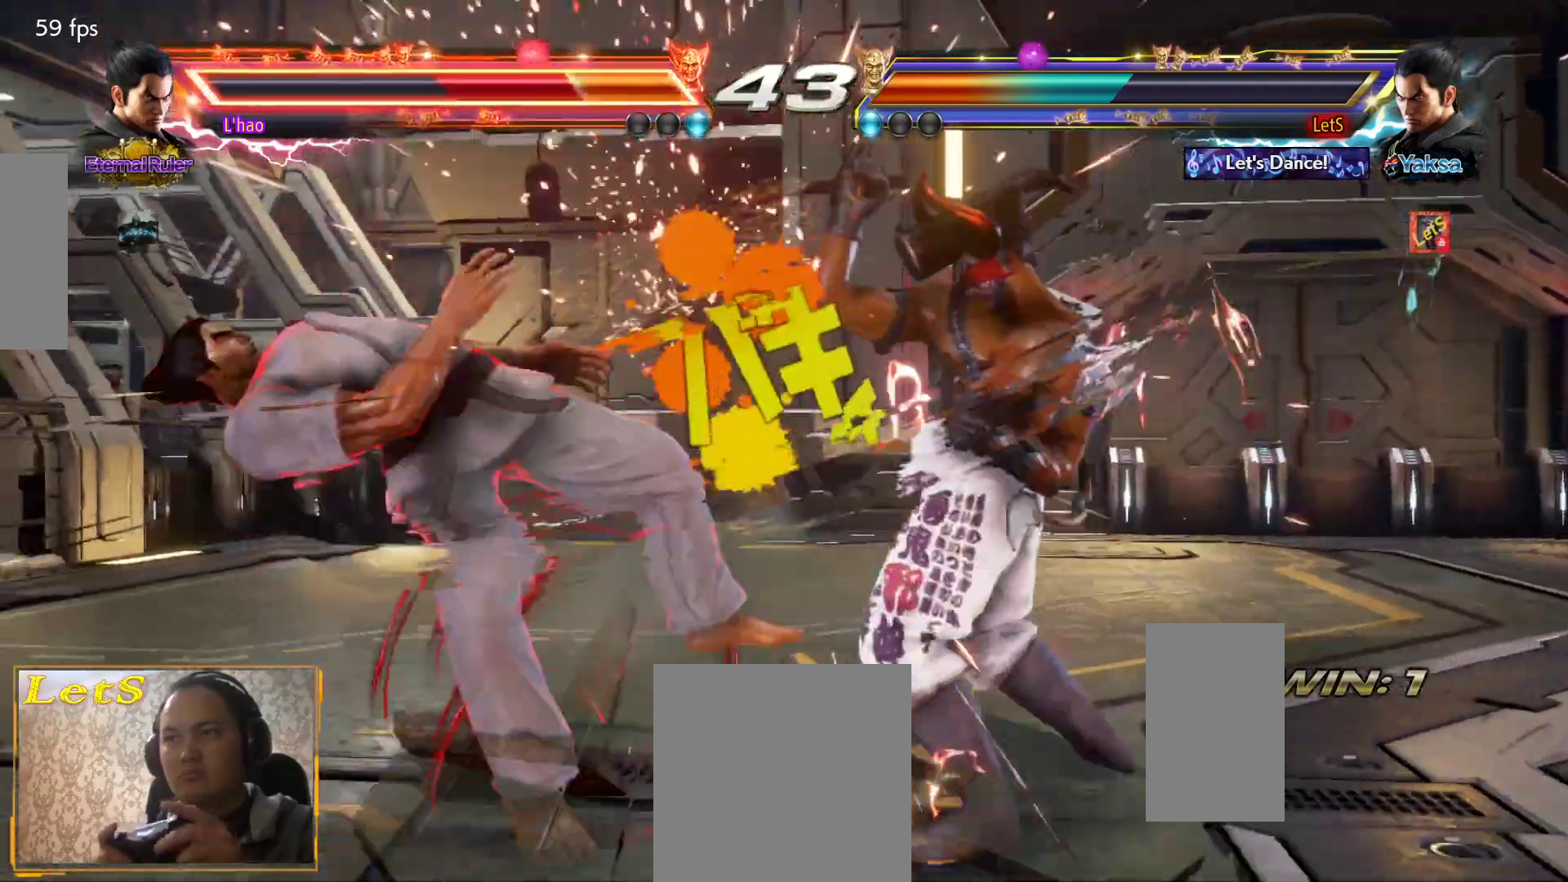
{"buttons": ["SQUARE"], "left_stick": "center", "right_stick": "center", "events": [[100, "TRIANGLE", "down"], [200, "DPAD_RIGHT", "up"], [200, "TRIANGLE", "up"], [267, "SQUARE", "down"], [333, "SQUARE", "up"], [400, "SQUARE", "down"]]}
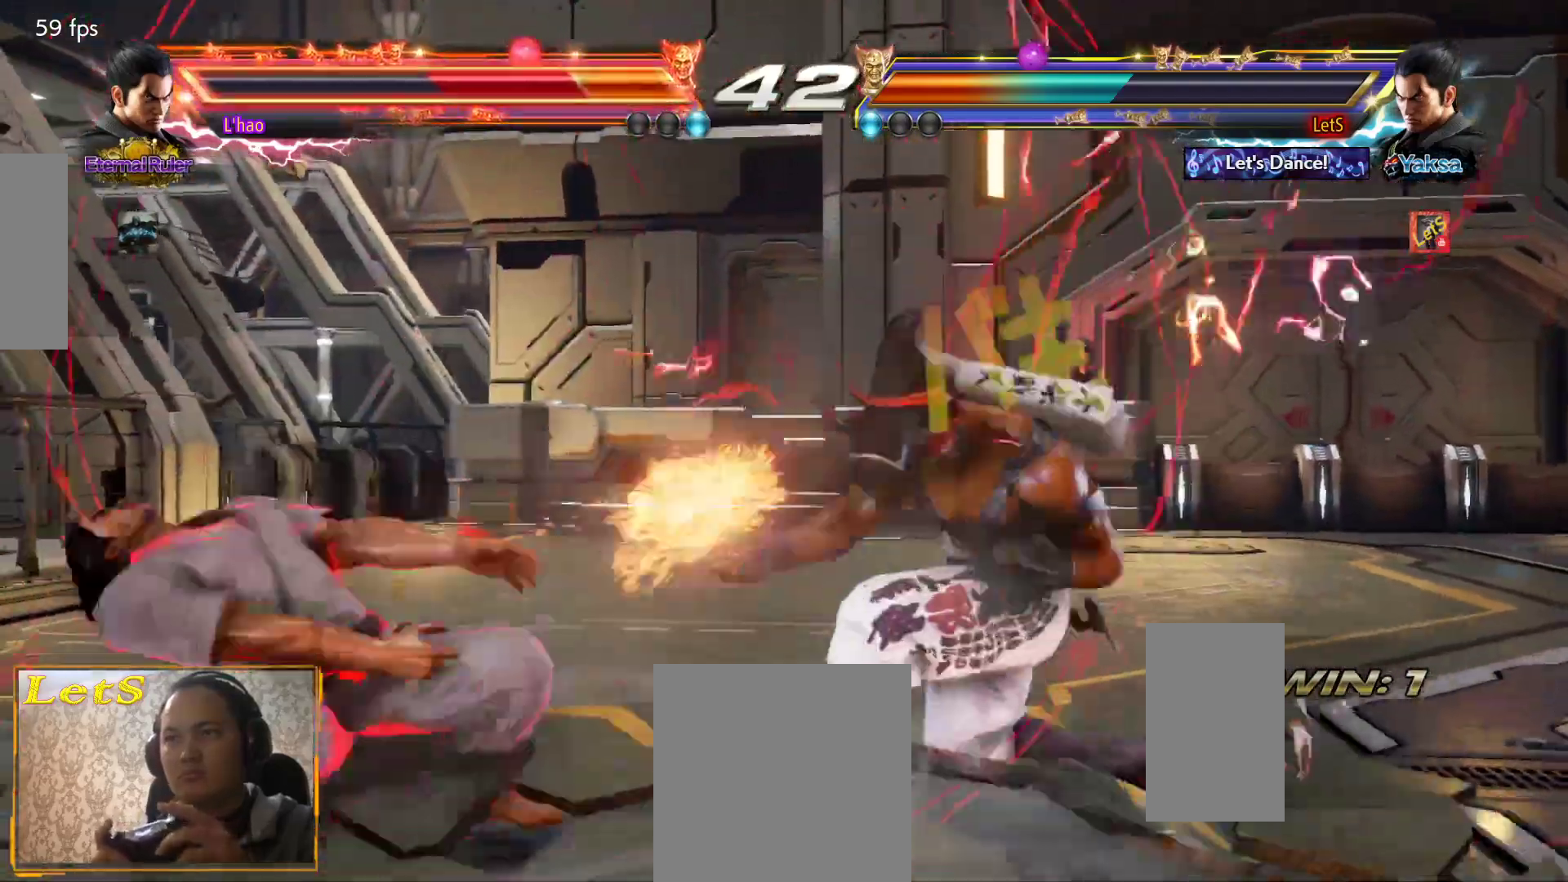
{"buttons": ["SQUARE"], "left_stick": "center", "right_stick": "center", "events": [[100, "SQUARE", "up"], [167, "SQUARE", "down"]]}
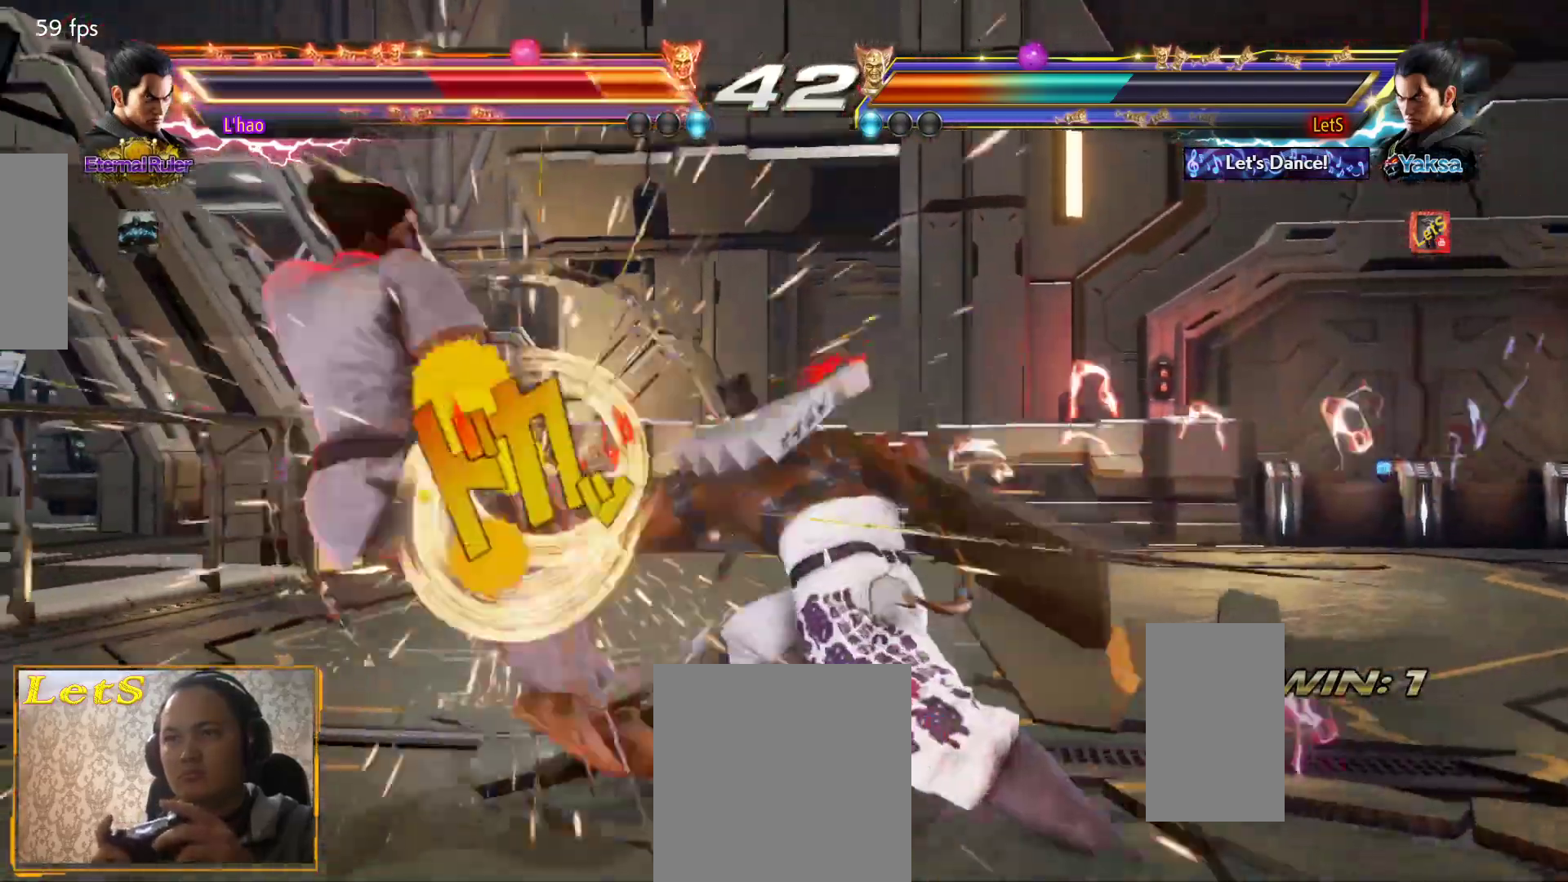
{"buttons": ["DPAD_LEFT"], "left_stick": "center", "right_stick": "center", "events": [[67, "SQUARE", "up"], [300, "DPAD_LEFT", "down"], [367, "DPAD_LEFT", "up"], [400, "DPAD_LEFT", "down"]]}
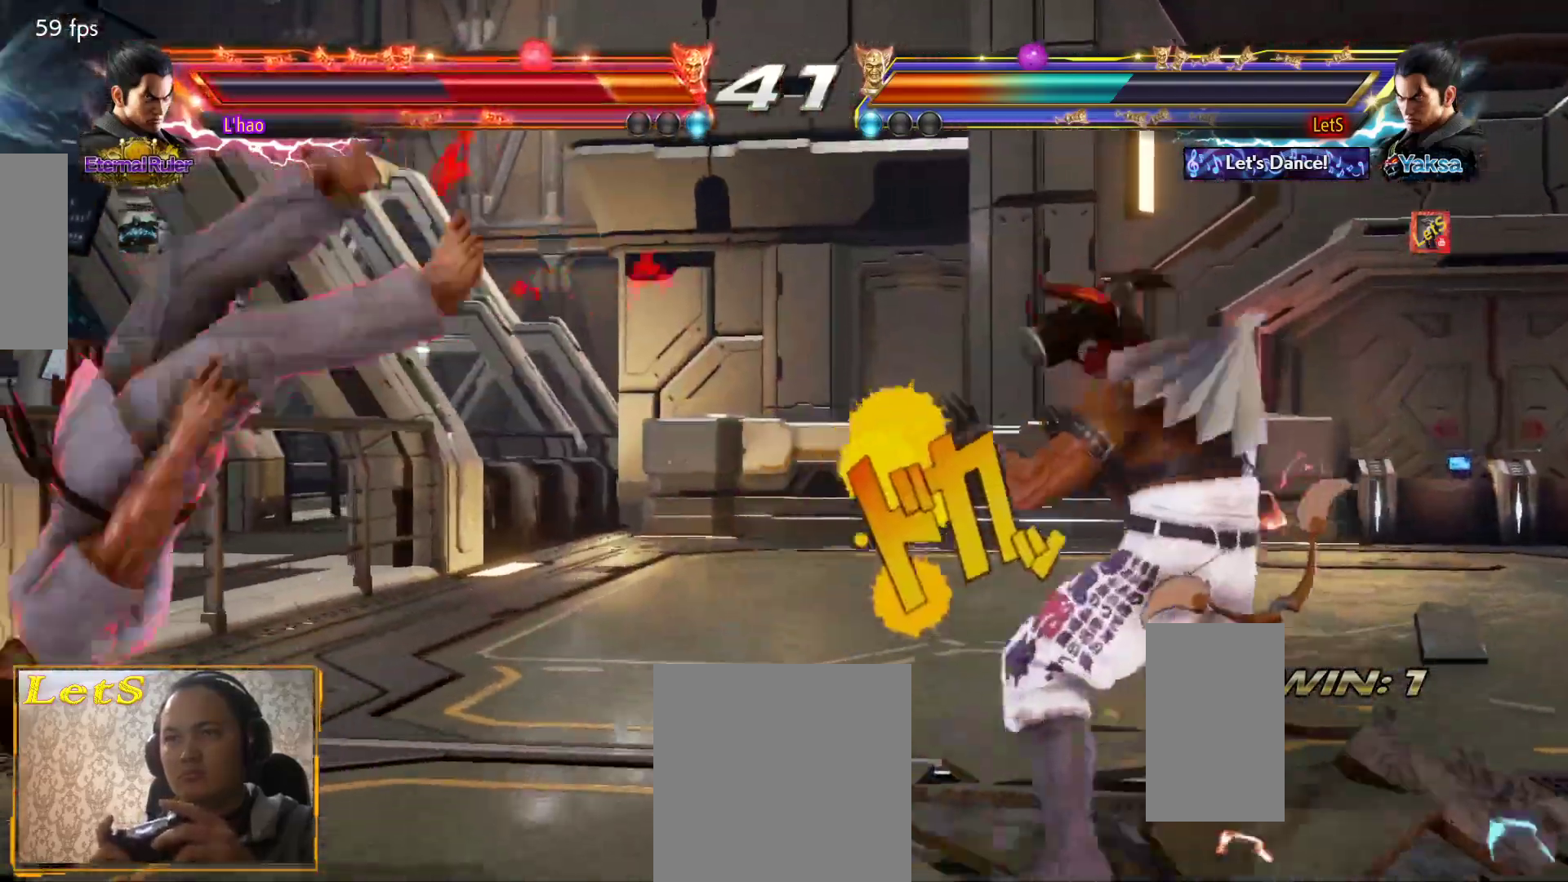
{"buttons": [], "left_stick": "center", "right_stick": "center", "events": [[167, "DPAD_LEFT", "up"], [200, "DPAD_RIGHT", "down"], [233, "CROSS", "down"], [233, "SQUARE", "down"], [300, "DPAD_RIGHT", "up"], [333, "CROSS", "up"], [433, "SQUARE", "up"]]}
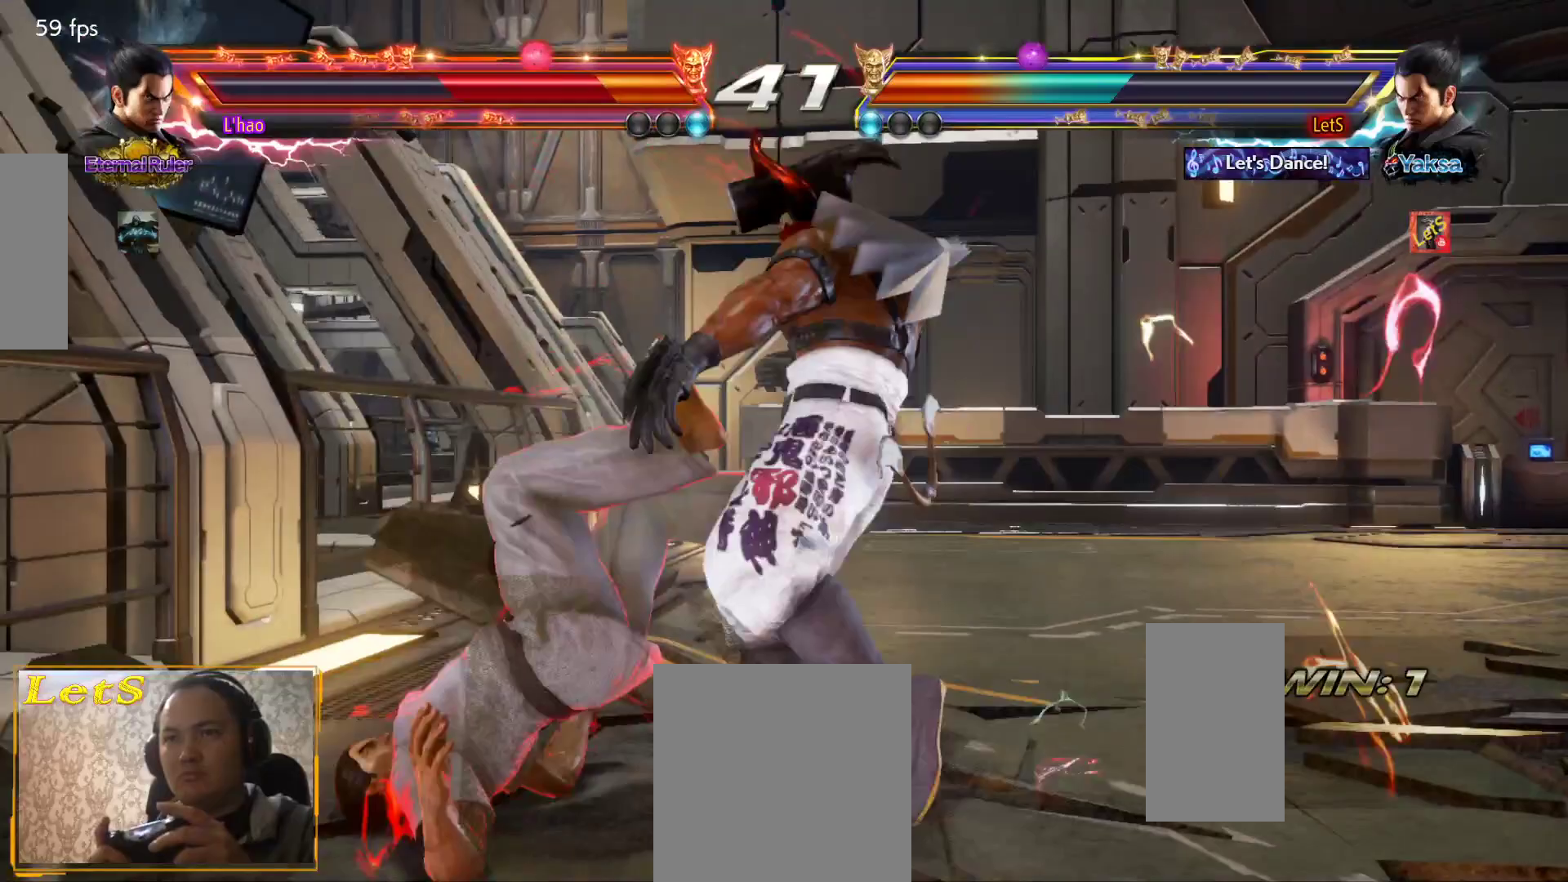
{"buttons": [], "left_stick": "center", "right_stick": "center", "events": [[433, "DPAD_LEFT", "down"], [500, "DPAD_LEFT", "up"]]}
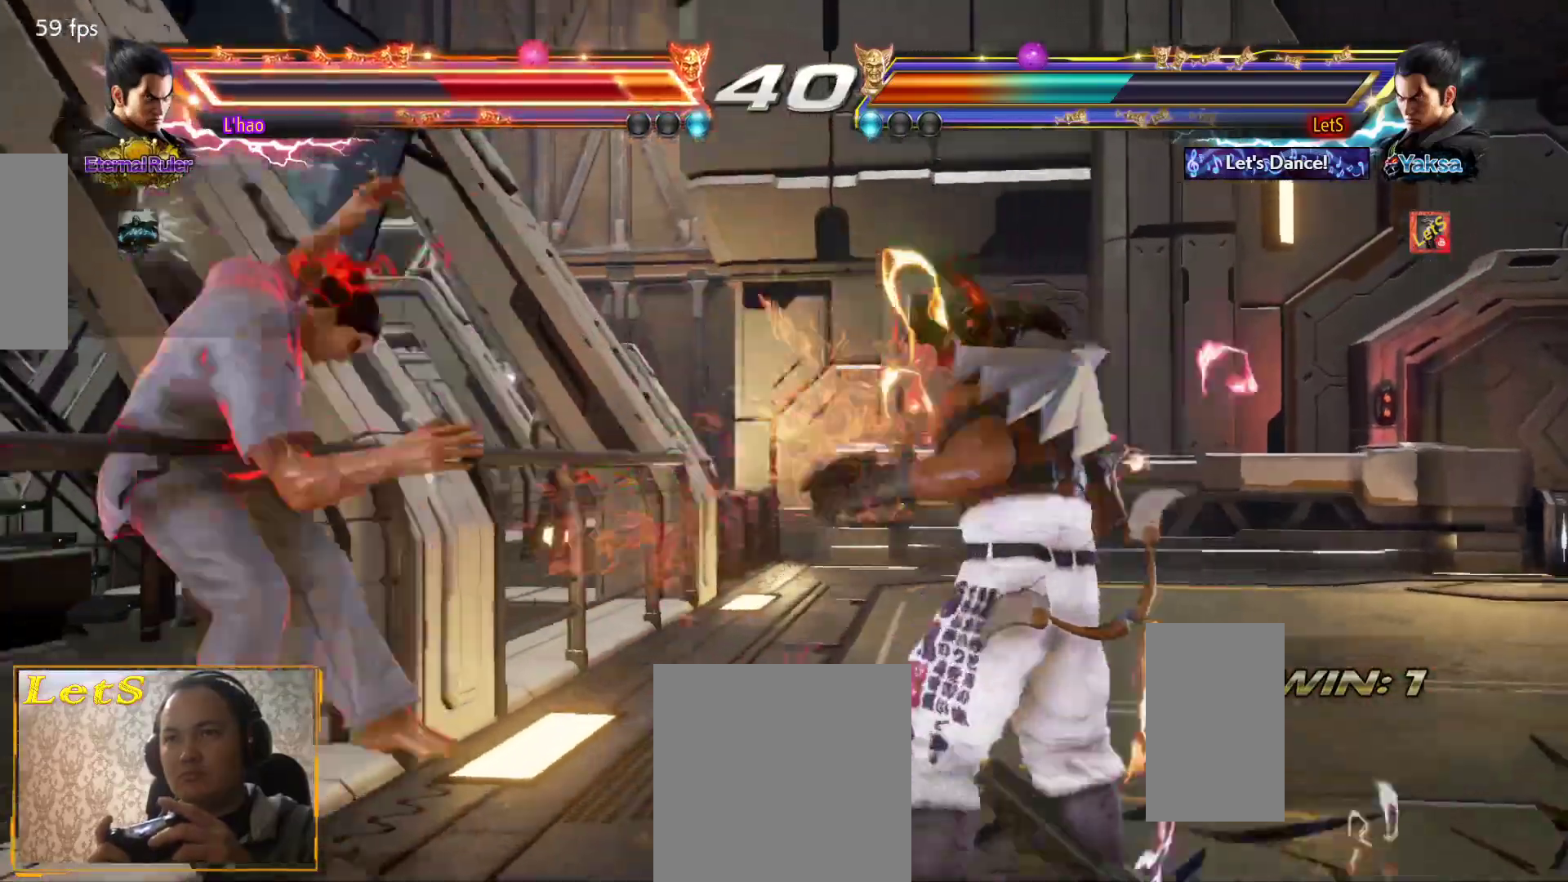
{"buttons": [], "left_stick": "center", "right_stick": "center", "events": [[67, "DPAD_LEFT", "down"], [133, "DPAD_LEFT", "up"], [200, "DPAD_DOWN", "down"], [200, "DPAD_LEFT", "down"], [267, "CIRCLE", "down"], [267, "DPAD_DOWN", "up"], [267, "DPAD_LEFT", "up"], [367, "CIRCLE", "up"]]}
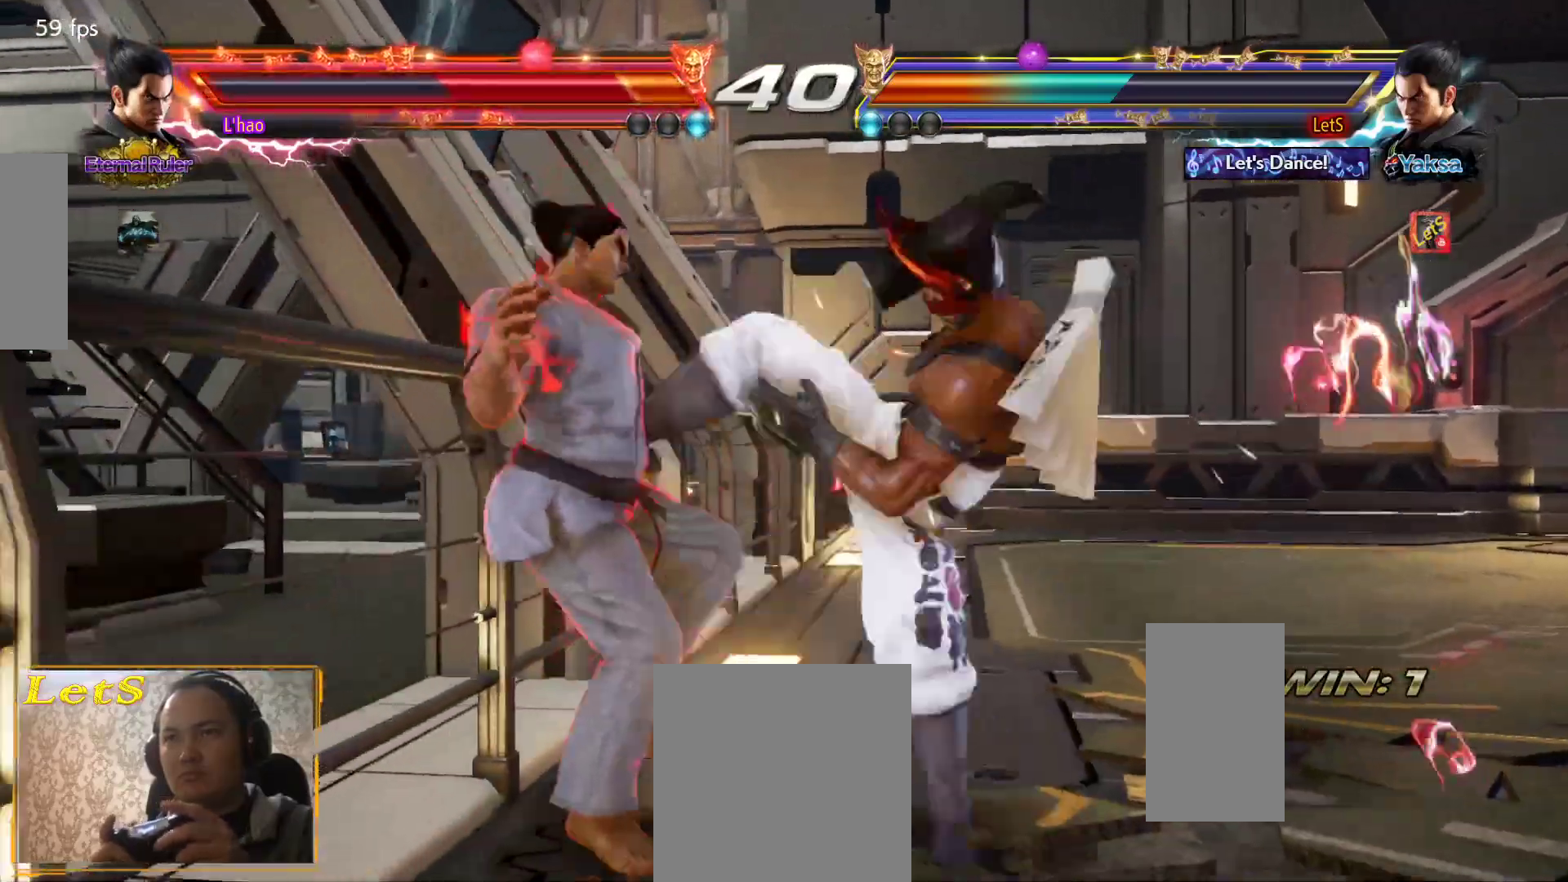
{"buttons": ["CIRCLE"], "left_stick": "center", "right_stick": "center", "events": [[200, "DPAD_DOWN", "down"], [200, "DPAD_LEFT", "down"], [267, "SQUARE", "down"], [333, "DPAD_DOWN", "up"], [333, "DPAD_LEFT", "up"], [367, "SQUARE", "up"], [433, "CIRCLE", "down"]]}
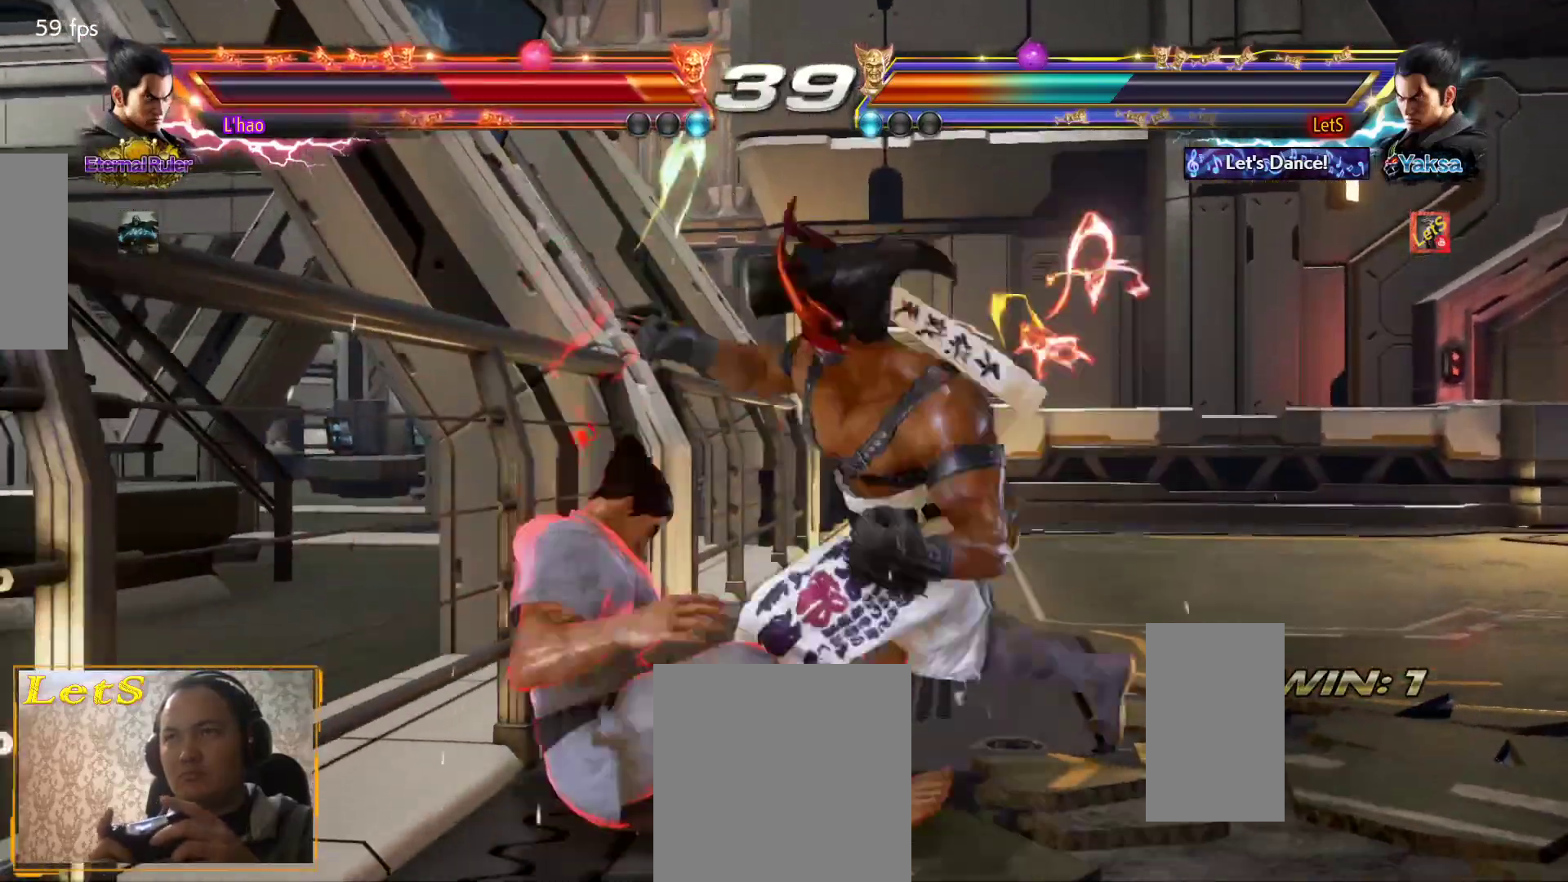
{"buttons": [], "left_stick": "center", "right_stick": "center", "events": [[33, "CIRCLE", "up"], [100, "CIRCLE", "down"], [167, "CIRCLE", "up"], [233, "CIRCLE", "down"], [333, "CIRCLE", "up"]]}
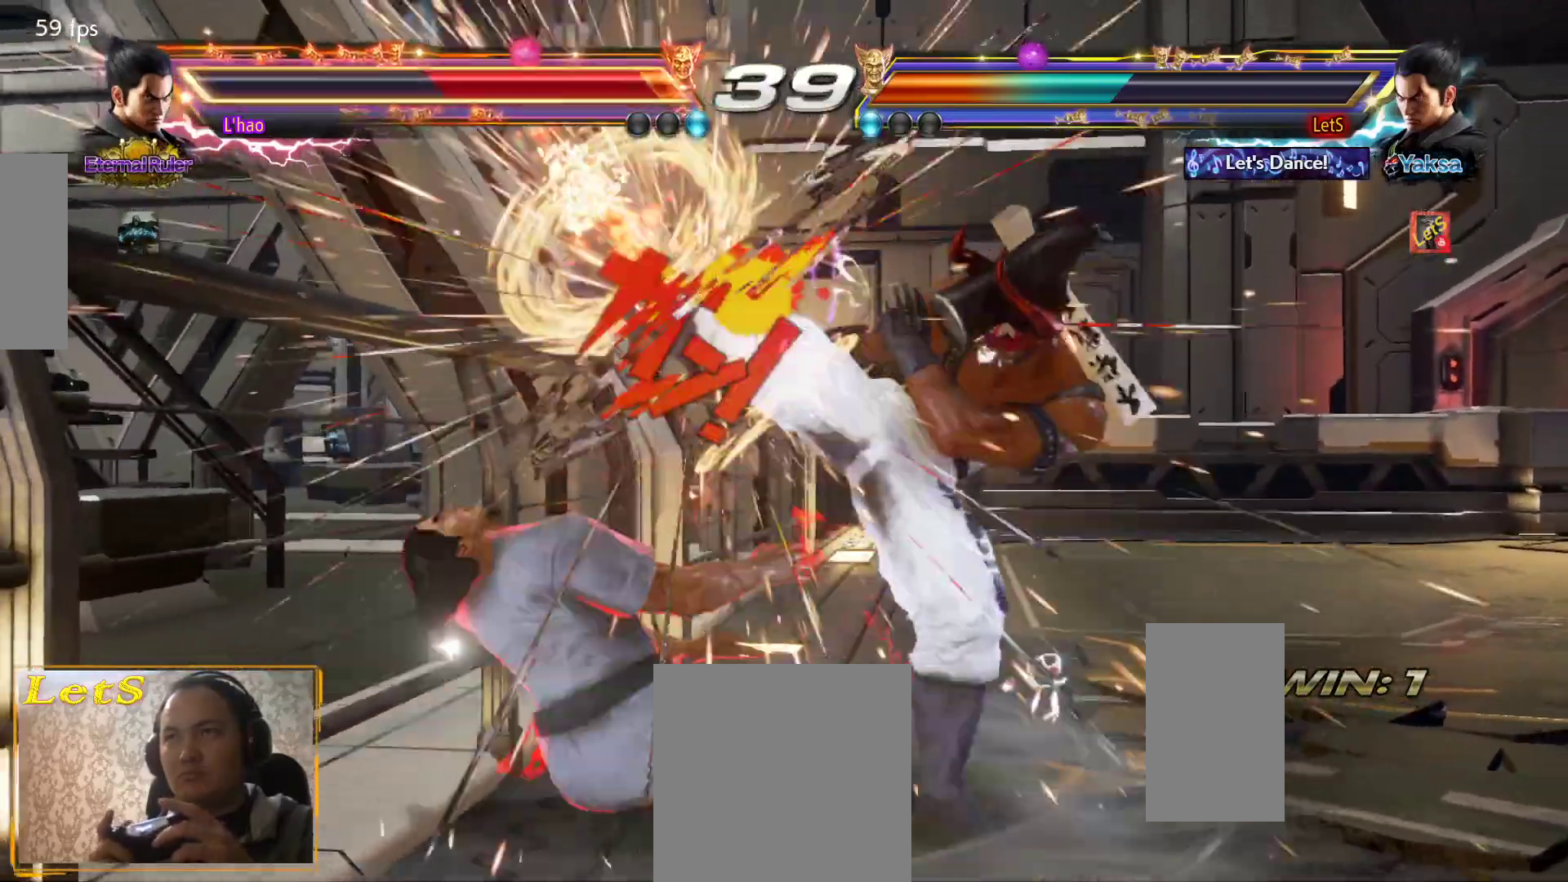
{"buttons": [], "left_stick": "center", "right_stick": "center", "events": [[300, "R2", "down"], [400, "R2", "up"]]}
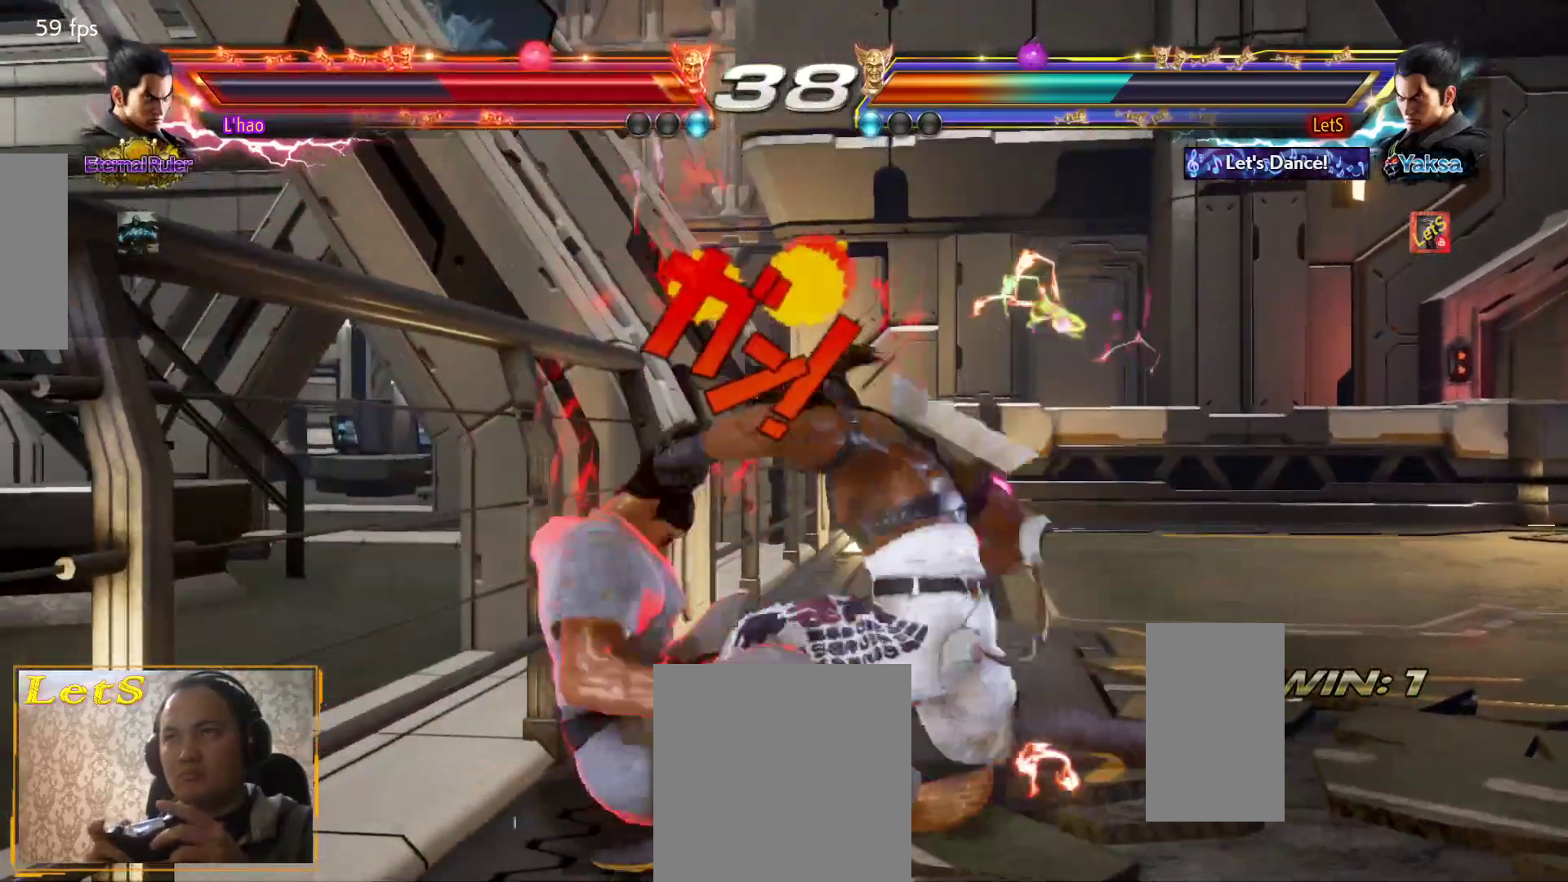
{"buttons": [], "left_stick": "center", "right_stick": "center", "events": []}
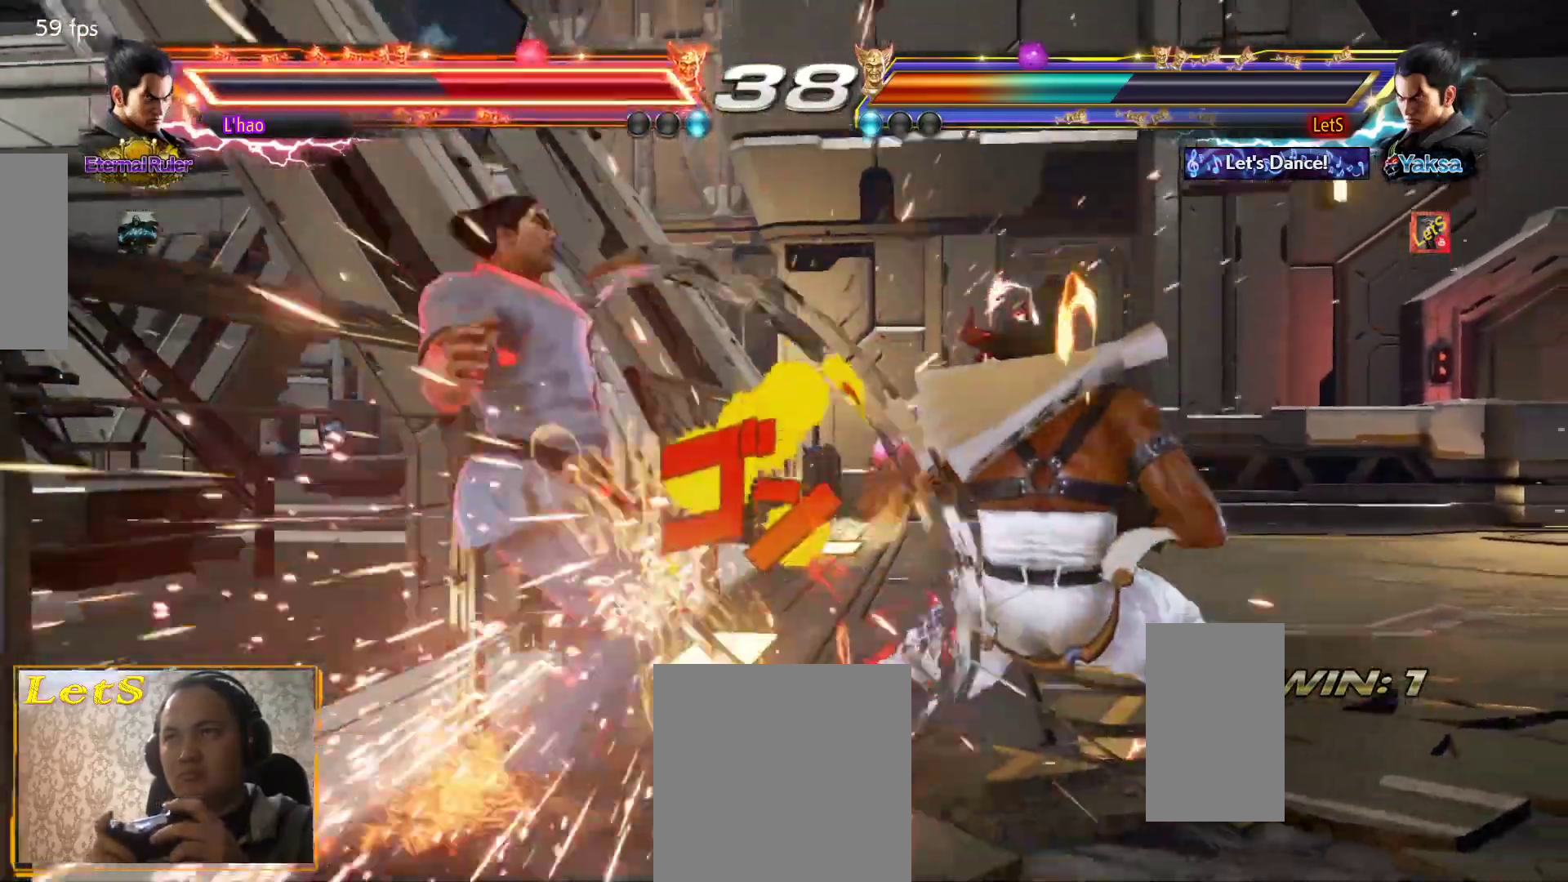
{"buttons": ["DPAD_LEFT"], "left_stick": "center", "right_stick": "center", "events": [[300, "DPAD_LEFT", "down"], [367, "DPAD_LEFT", "up"], [500, "DPAD_LEFT", "down"]]}
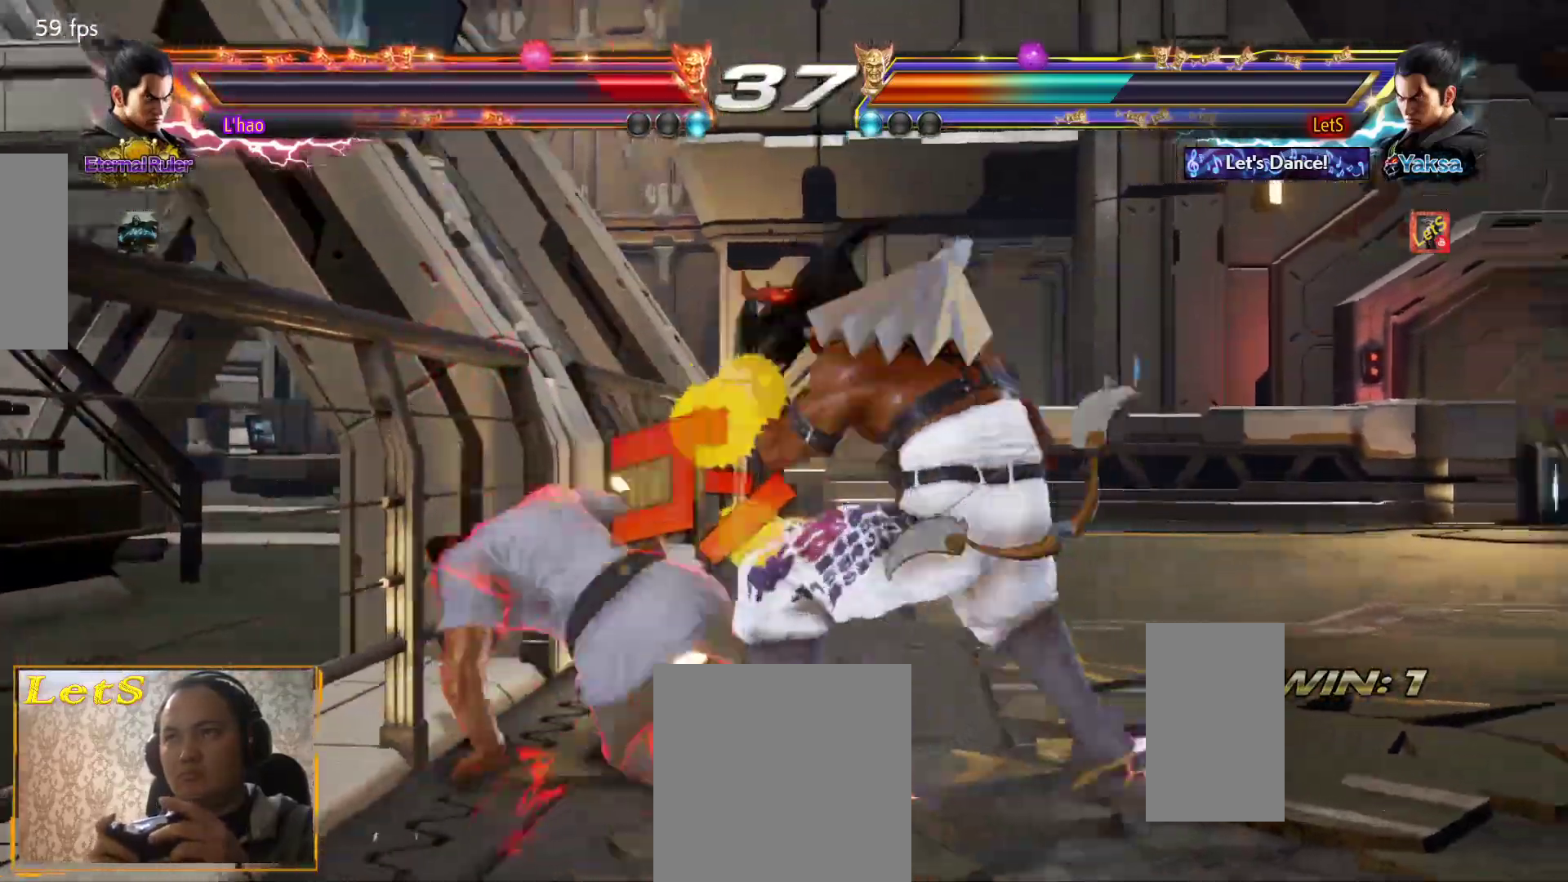
{"buttons": [], "left_stick": "center", "right_stick": "center", "events": [[67, "DPAD_DOWN", "down"], [67, "DPAD_LEFT", "up"], [133, "DPAD_DOWN", "up"], [133, "DPAD_LEFT", "down"], [200, "DPAD_LEFT", "up"], [300, "DPAD_LEFT", "down"], [367, "DPAD_LEFT", "up"], [367, "DPAD_RIGHT", "down"], [467, "DPAD_RIGHT", "up"]]}
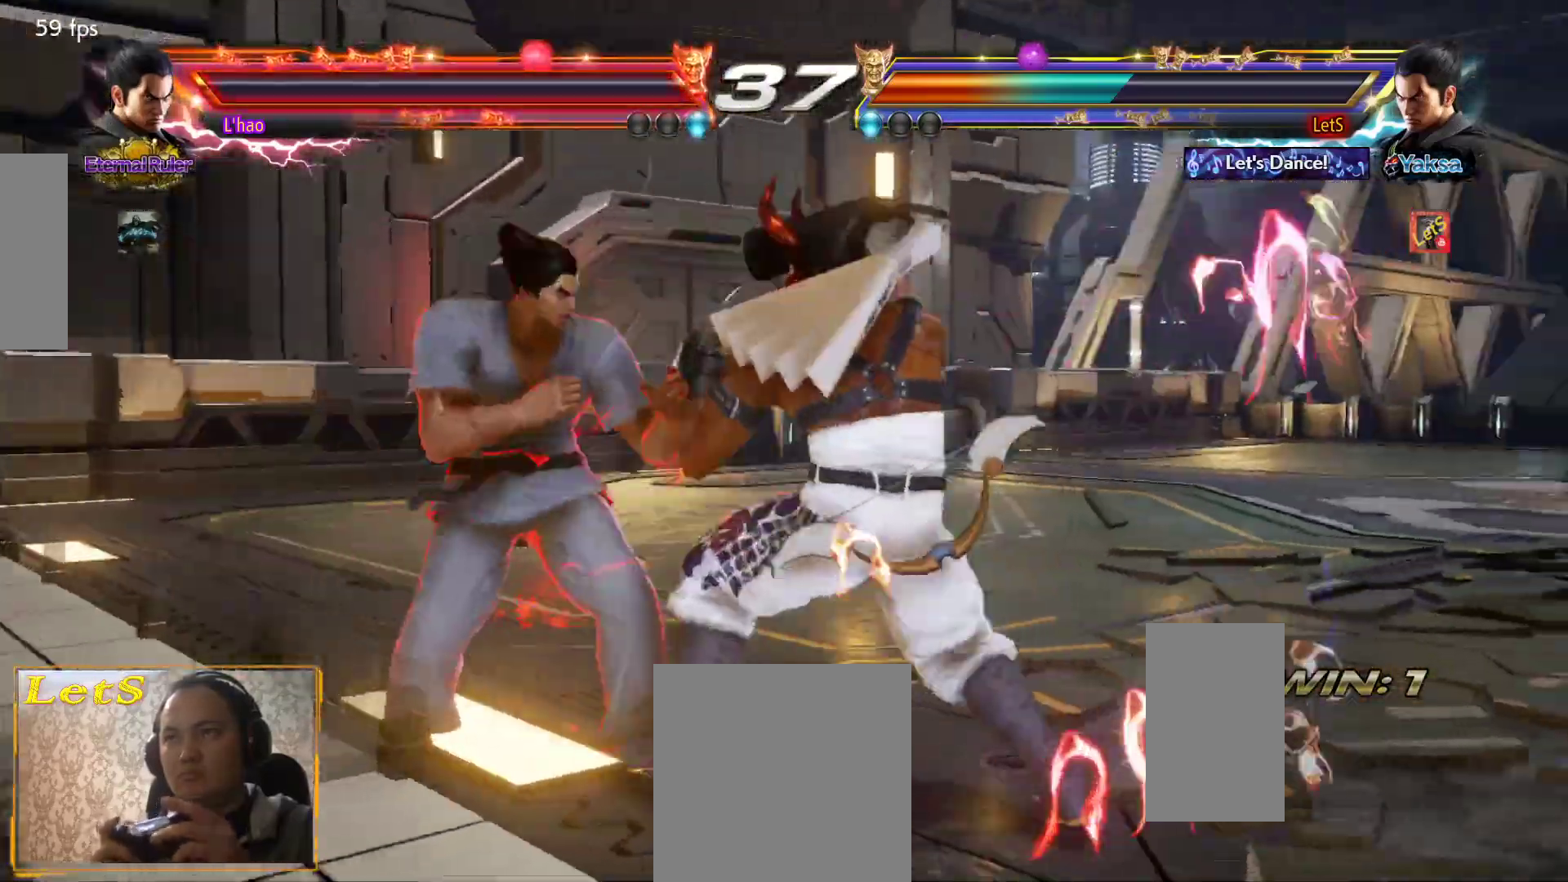
{"buttons": [], "left_stick": "center", "right_stick": "center", "events": [[33, "CIRCLE", "down"], [33, "DPAD_LEFT", "down"], [100, "CIRCLE", "up"], [167, "DPAD_LEFT", "up"]]}
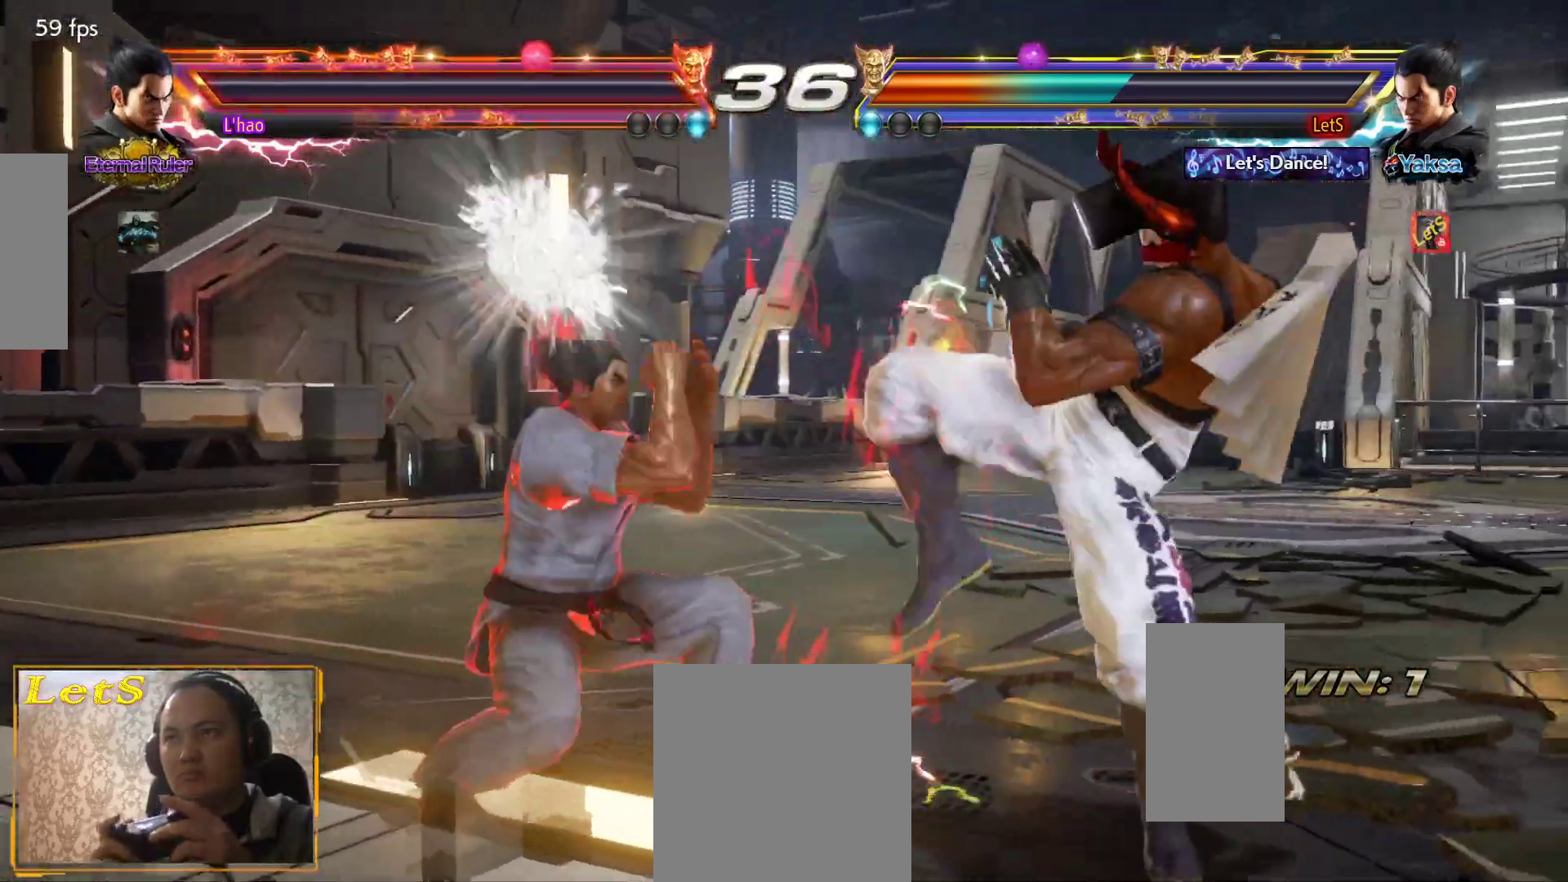
{"buttons": [], "left_stick": "center", "right_stick": "center", "events": [[133, "DPAD_DOWN", "down"], [133, "DPAD_LEFT", "down"], [167, "CIRCLE", "down"], [300, "CIRCLE", "up"], [300, "DPAD_DOWN", "up"], [300, "DPAD_LEFT", "up"]]}
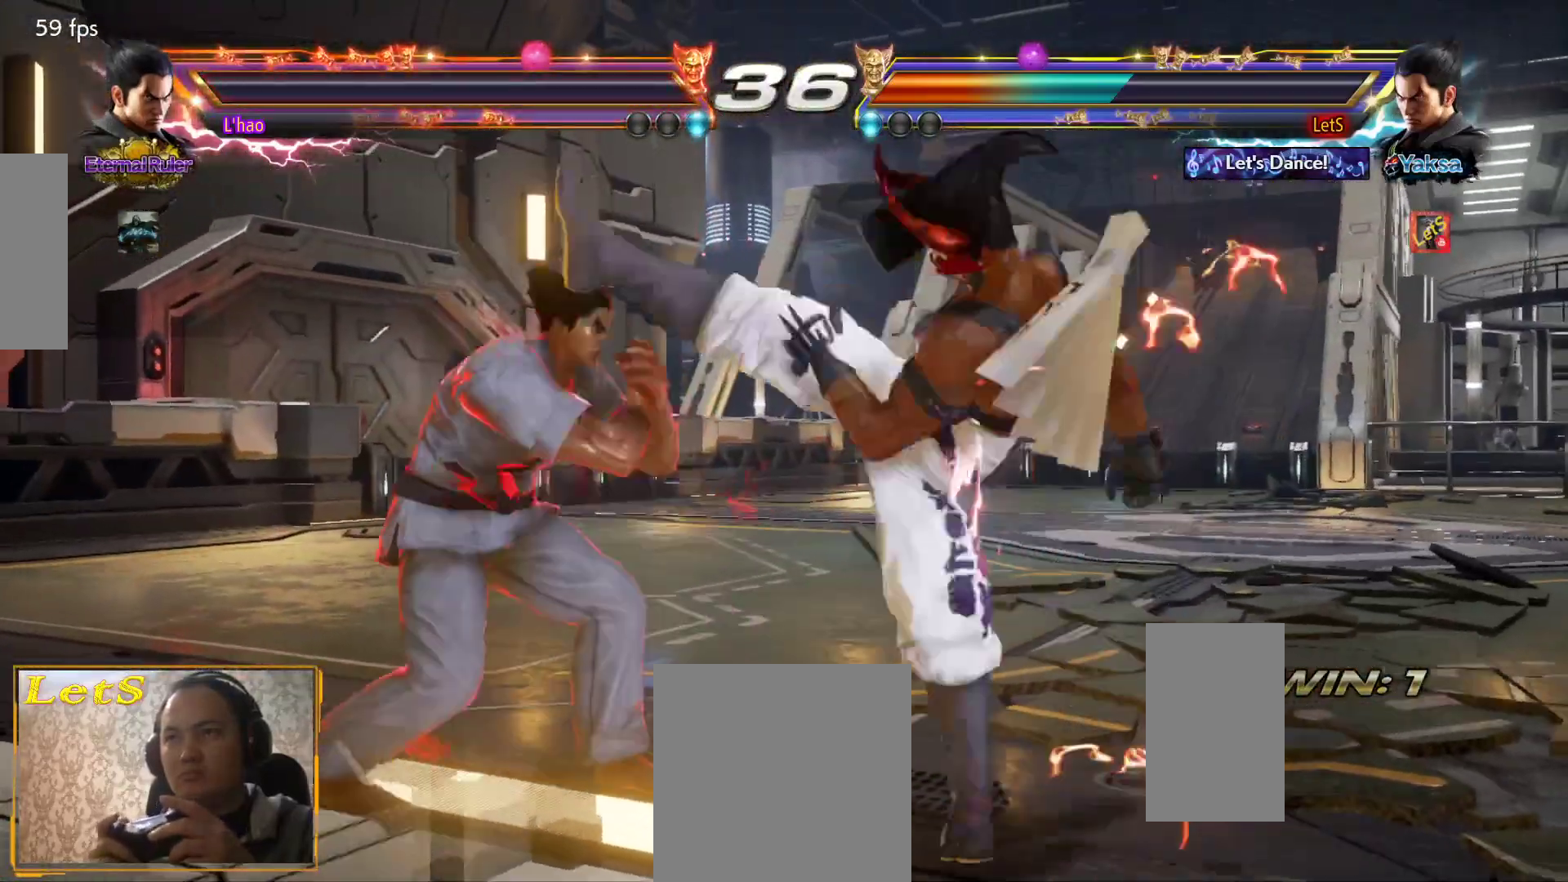
{"buttons": ["DPAD_RIGHT"], "left_stick": "center", "right_stick": "center", "events": [[400, "DPAD_RIGHT", "down"], [467, "DPAD_RIGHT", "up"], [500, "DPAD_RIGHT", "down"]]}
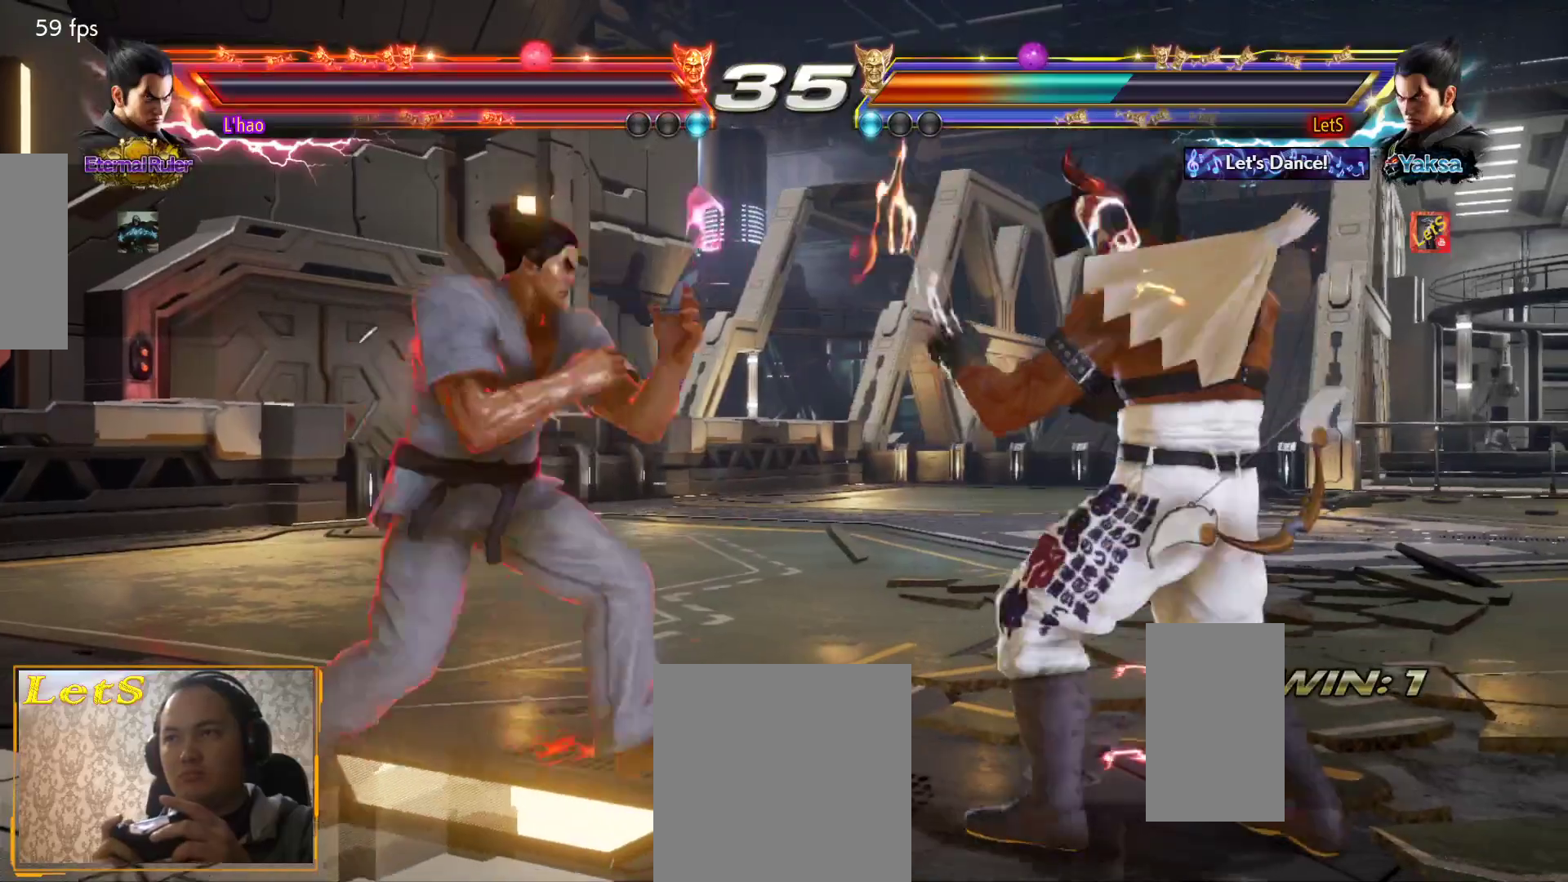
{"buttons": ["DPAD_RIGHT"], "left_stick": "center", "right_stick": "center", "events": [[100, "DPAD_DOWN", "down"], [233, "DPAD_DOWN", "up"], [233, "DPAD_RIGHT", "up"], [267, "DPAD_RIGHT", "down"], [400, "DPAD_DOWN", "down"], [500, "DPAD_DOWN", "up"]]}
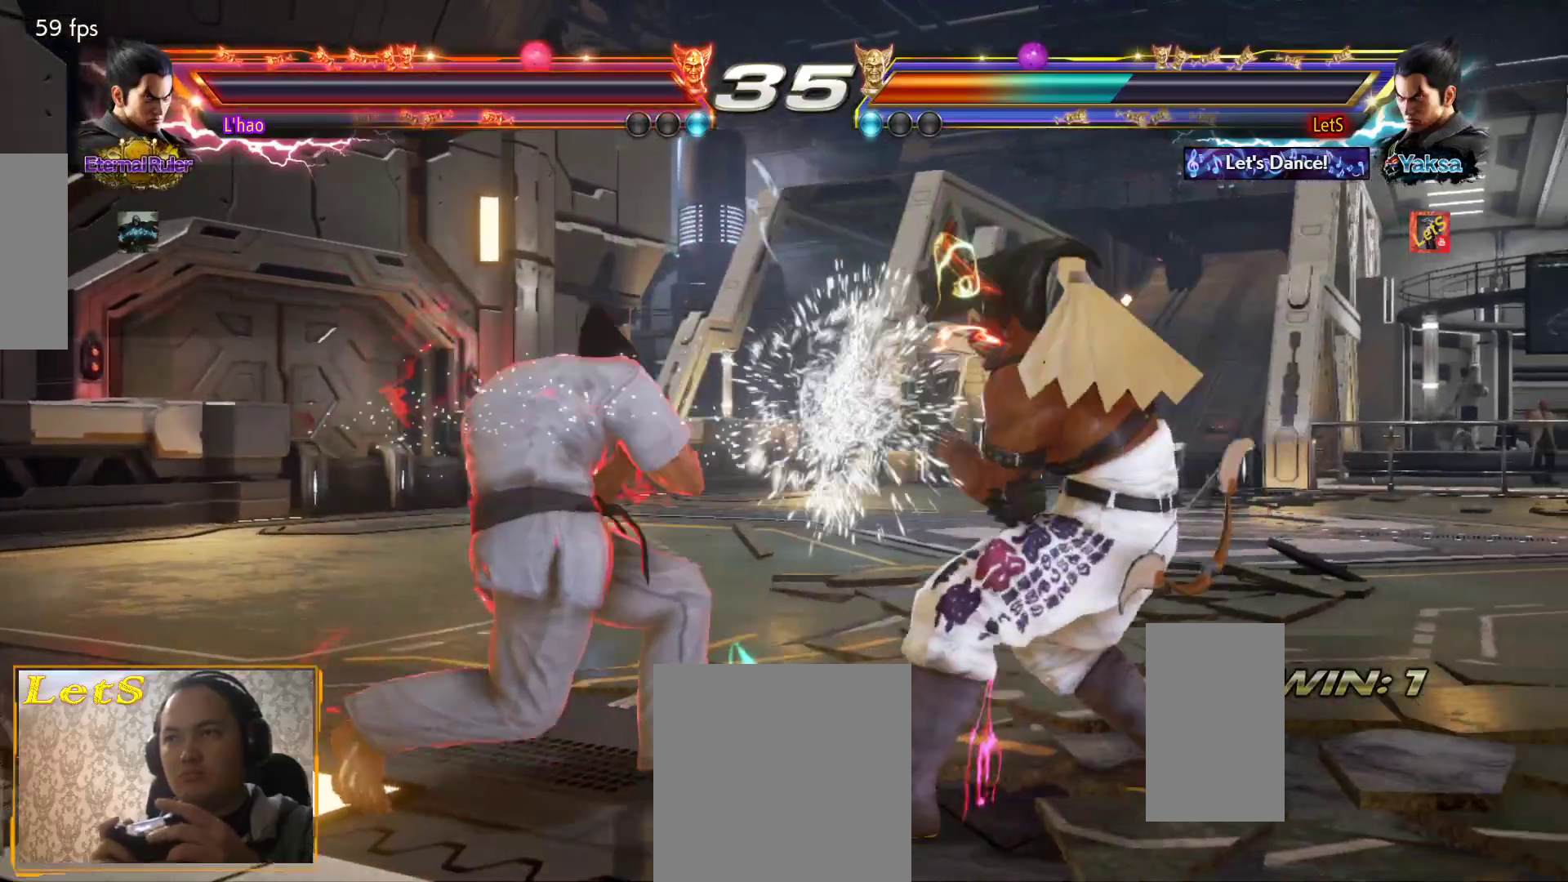
{"buttons": [], "left_stick": "center", "right_stick": "center", "events": [[67, "DPAD_RIGHT", "up"], [133, "SQUARE", "down"], [233, "SQUARE", "up"], [267, "SQUARE", "down"], [367, "SQUARE", "up"]]}
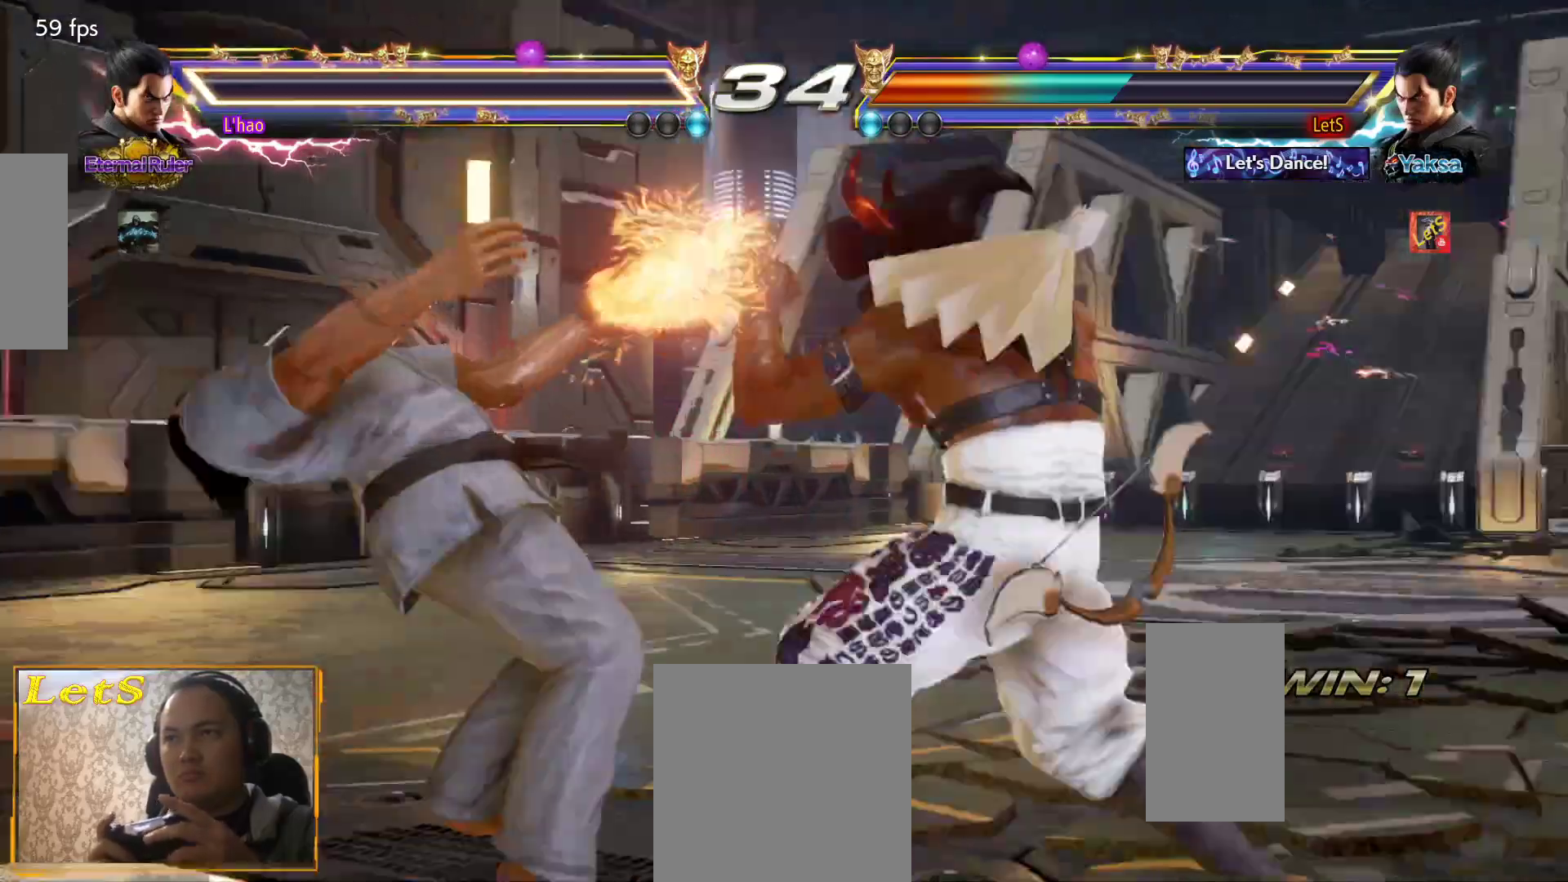
{"buttons": [], "left_stick": "center", "right_stick": "center", "events": []}
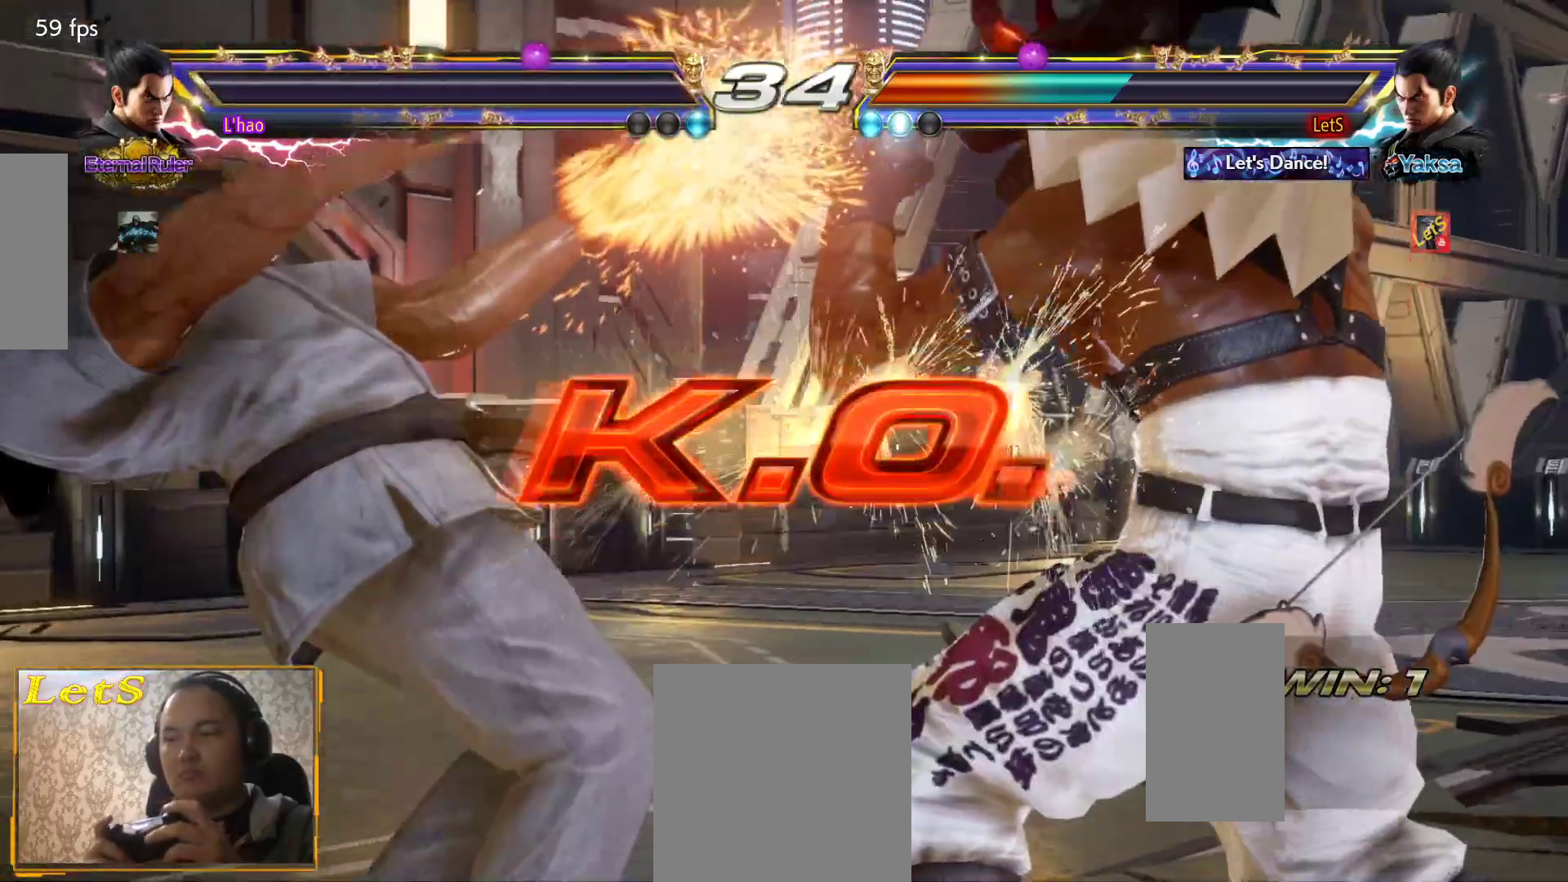
{"buttons": ["DPAD_LEFT"], "left_stick": "center", "right_stick": "center", "events": [[233, "DPAD_DOWN", "down"], [300, "DPAD_DOWN", "up"], [300, "DPAD_RIGHT", "down"], [433, "DPAD_RIGHT", "up"], [500, "DPAD_LEFT", "down"]]}
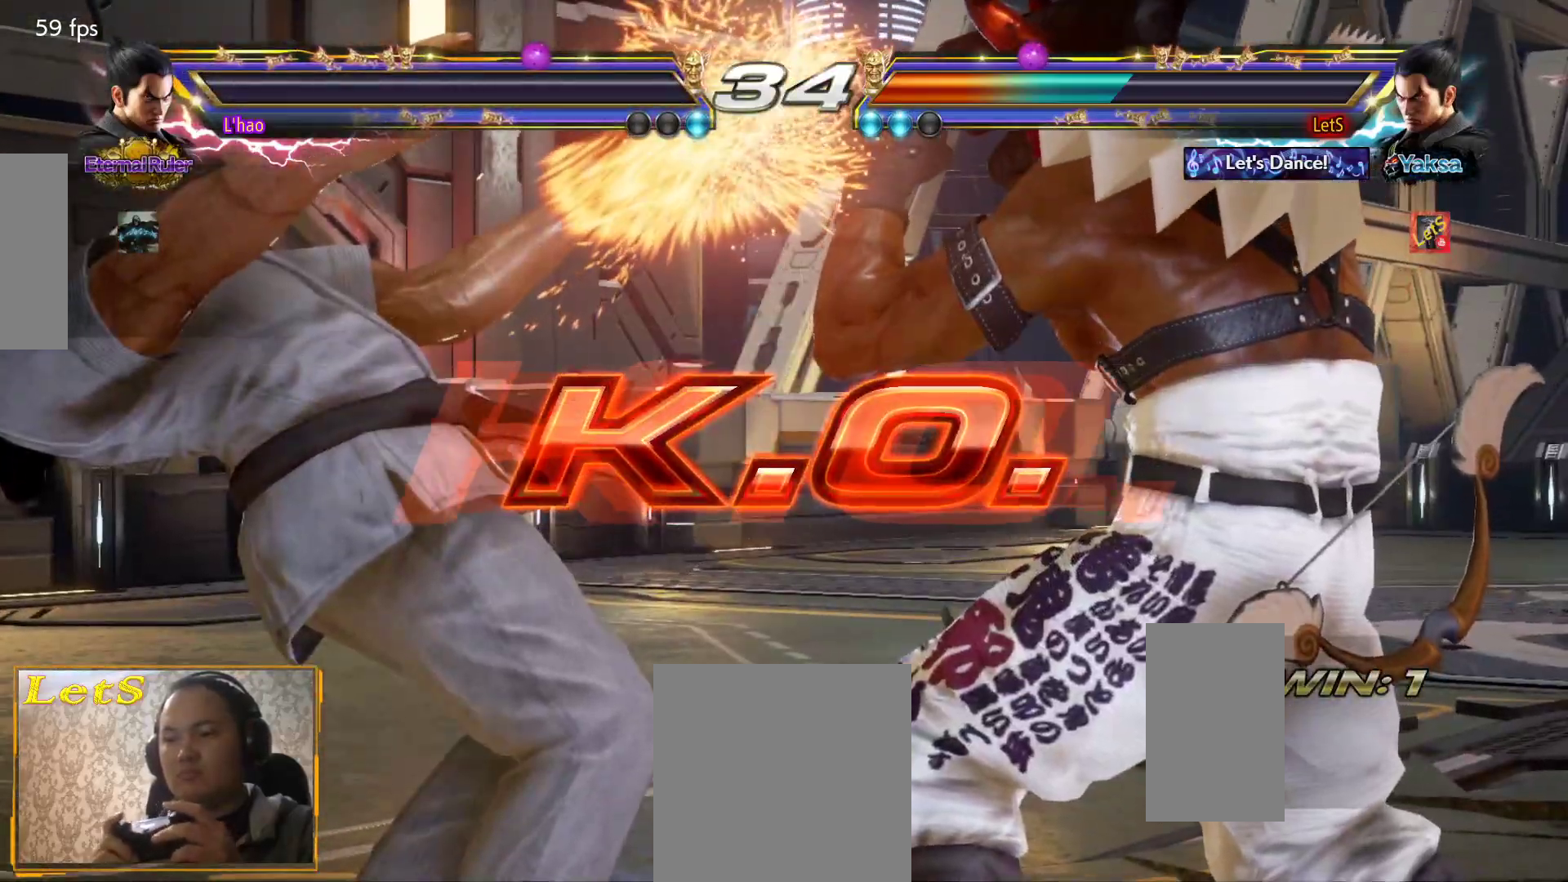
{"buttons": [], "left_stick": "center", "right_stick": "center", "events": [[100, "DPAD_LEFT", "up"]]}